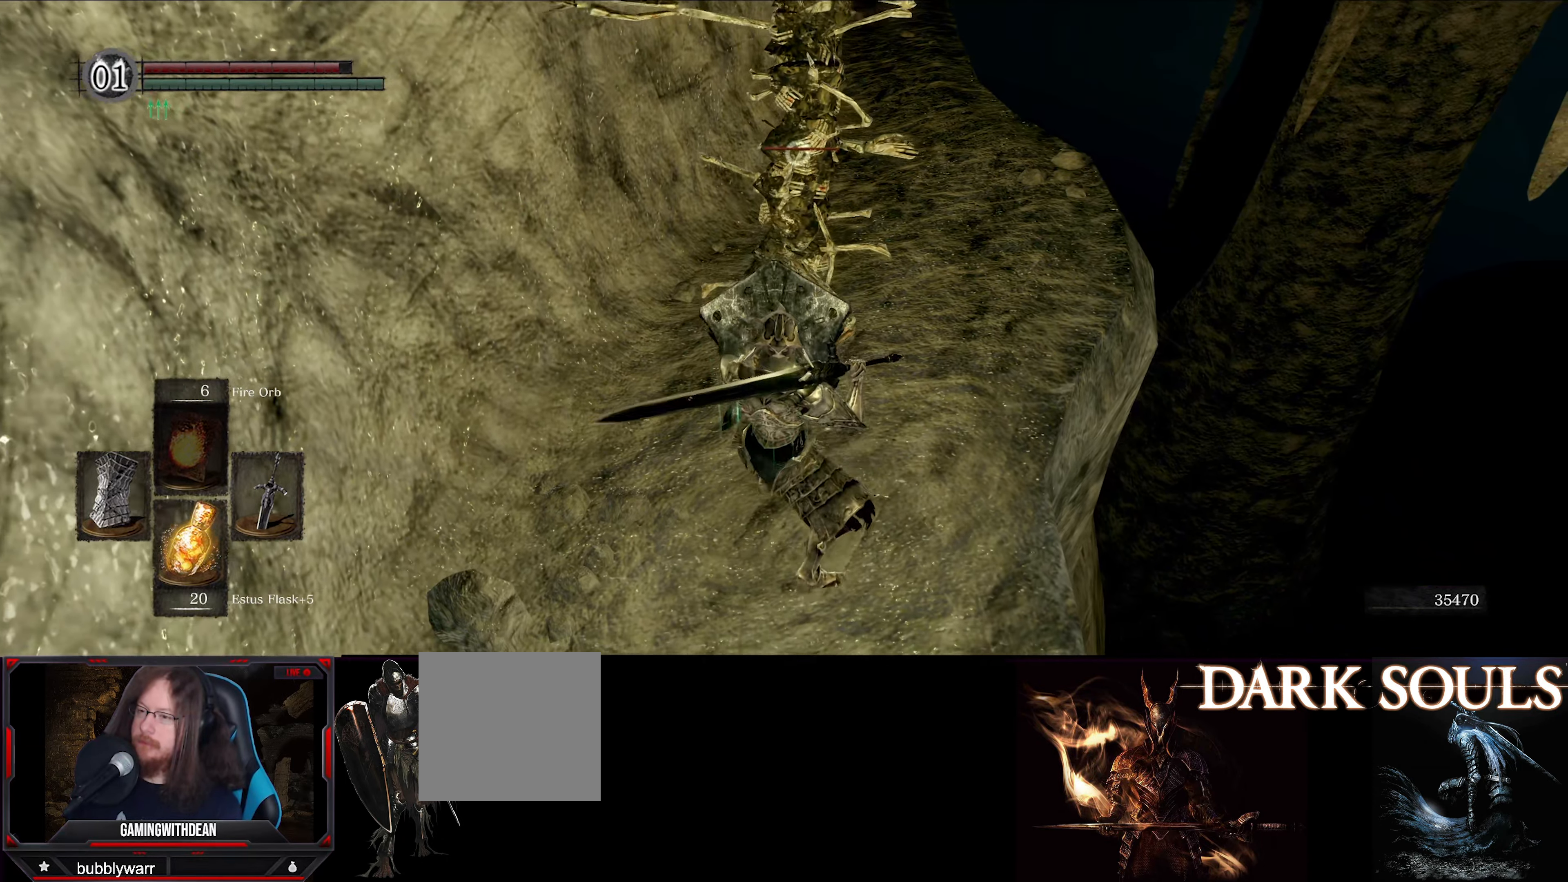
Gameplay with a controller (Xbox layout); each line is a JSON object with the inputs held at the frame after it. "events" lists button and stick changes between this image and that frame as [ms after this image, input, new state], when the widget could be followed in between. Not read: L3 R3.
{"buttons": ["L1"], "left_stick": "center", "right_stick": "center", "events": [[50, "left_stick", "left"], [166, "left_stick", "down-left"], [466, "left_stick", "center"]]}
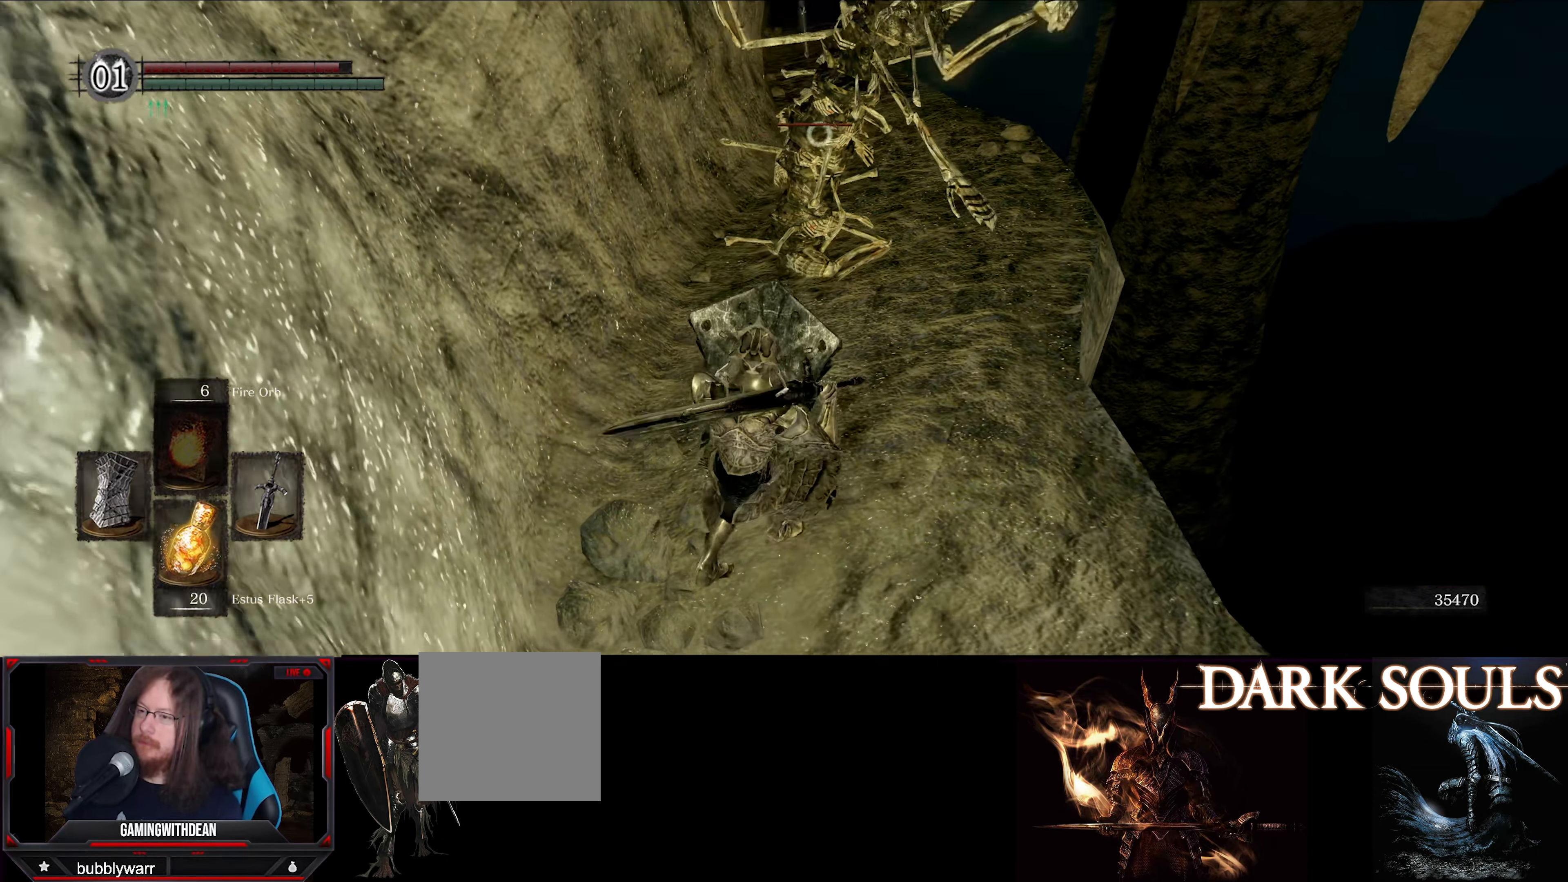
{"buttons": ["L1"], "left_stick": "center", "right_stick": "center", "events": []}
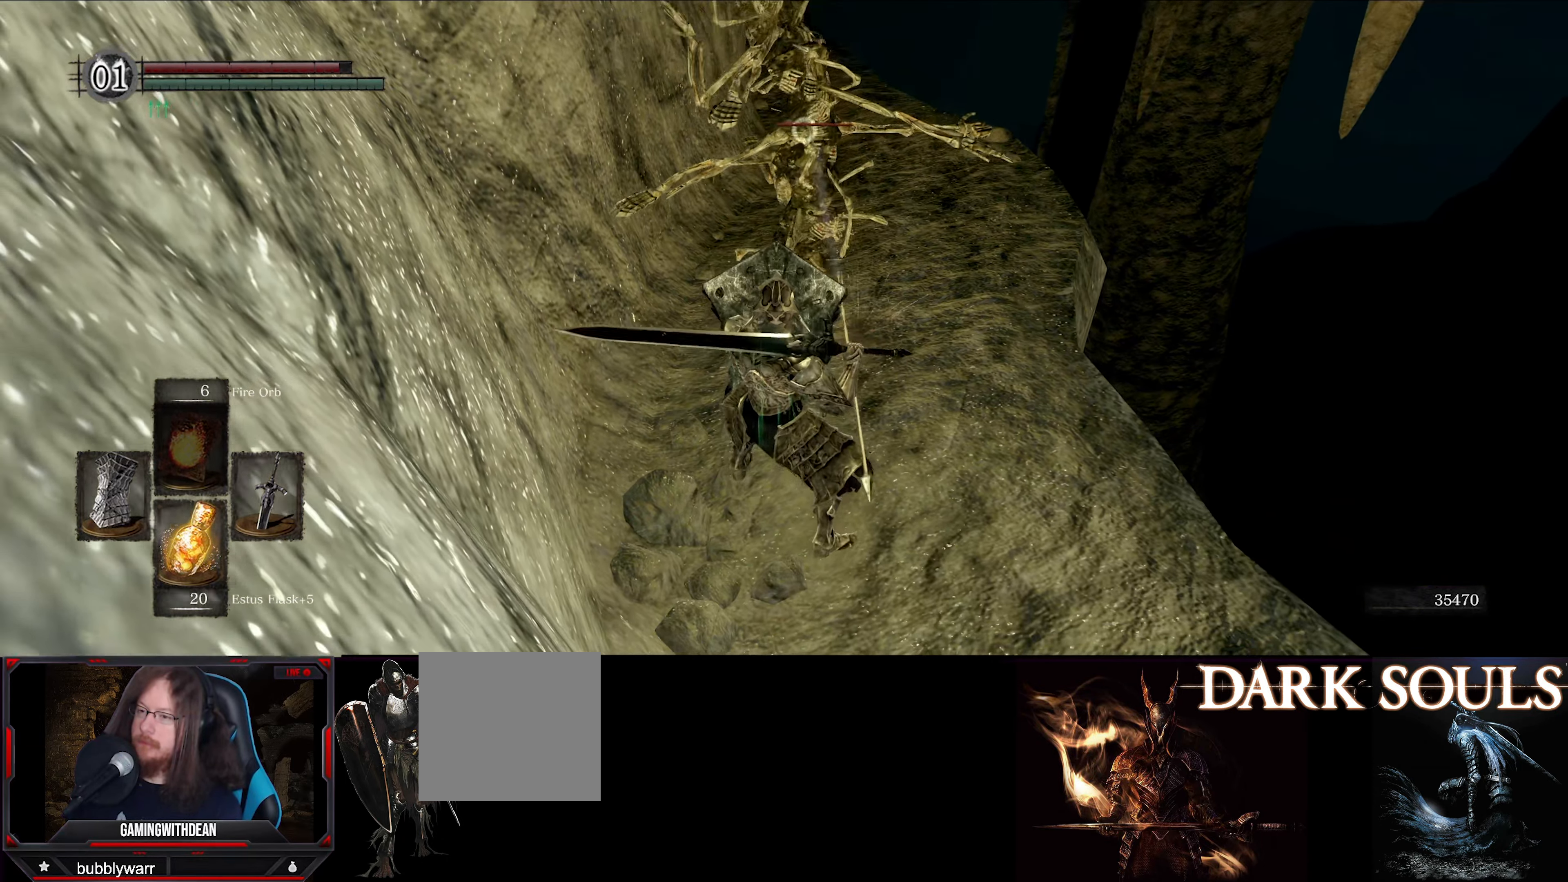
{"buttons": ["L1"], "left_stick": "center", "right_stick": "center", "events": []}
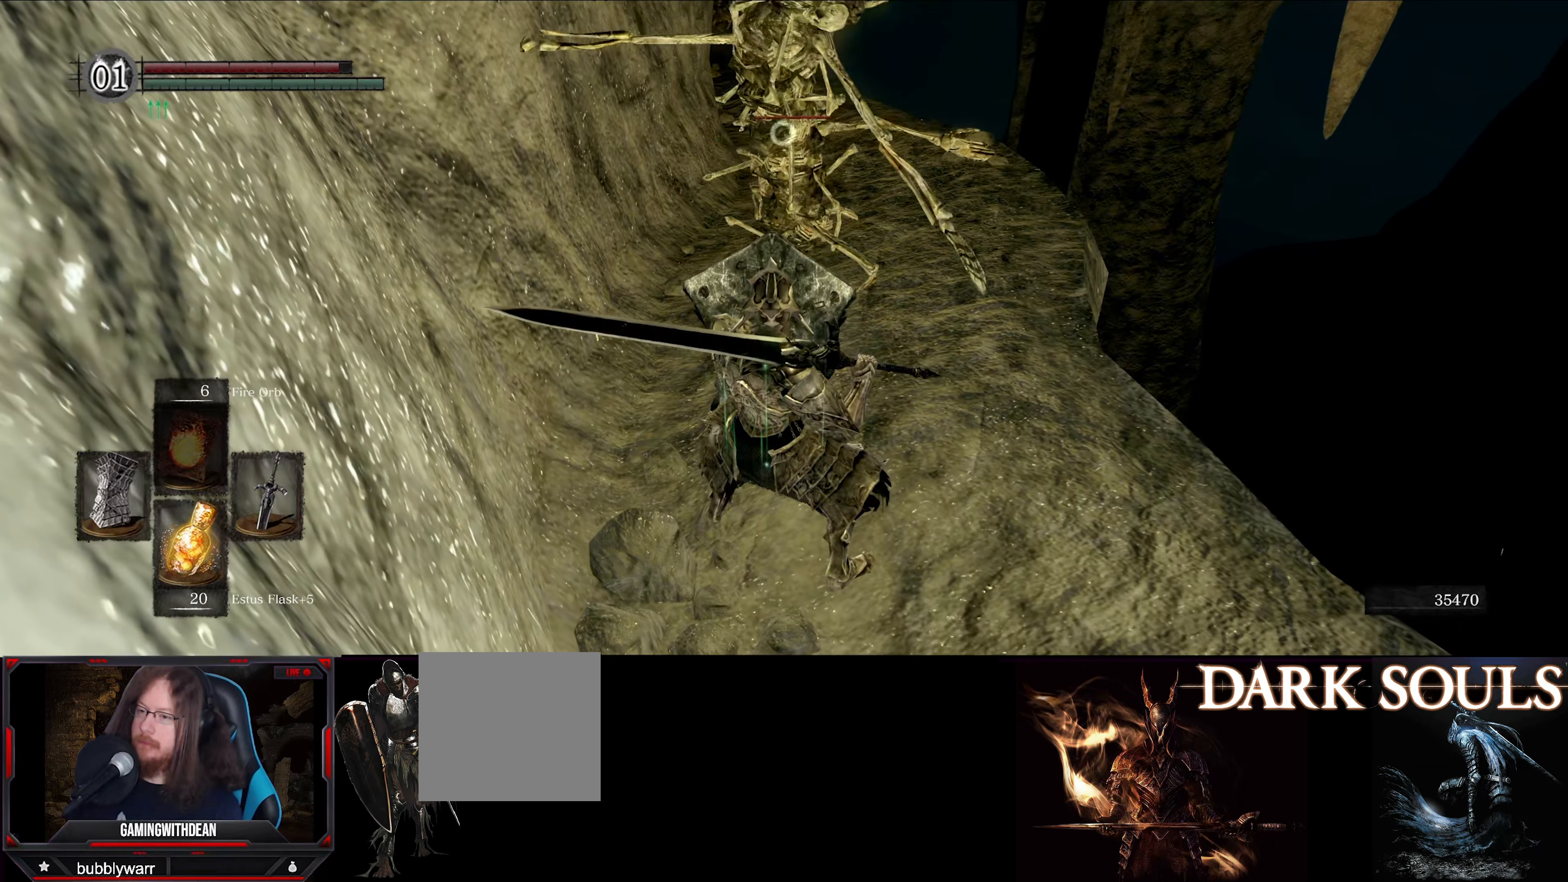
{"buttons": ["L1"], "left_stick": "center", "right_stick": "center", "events": []}
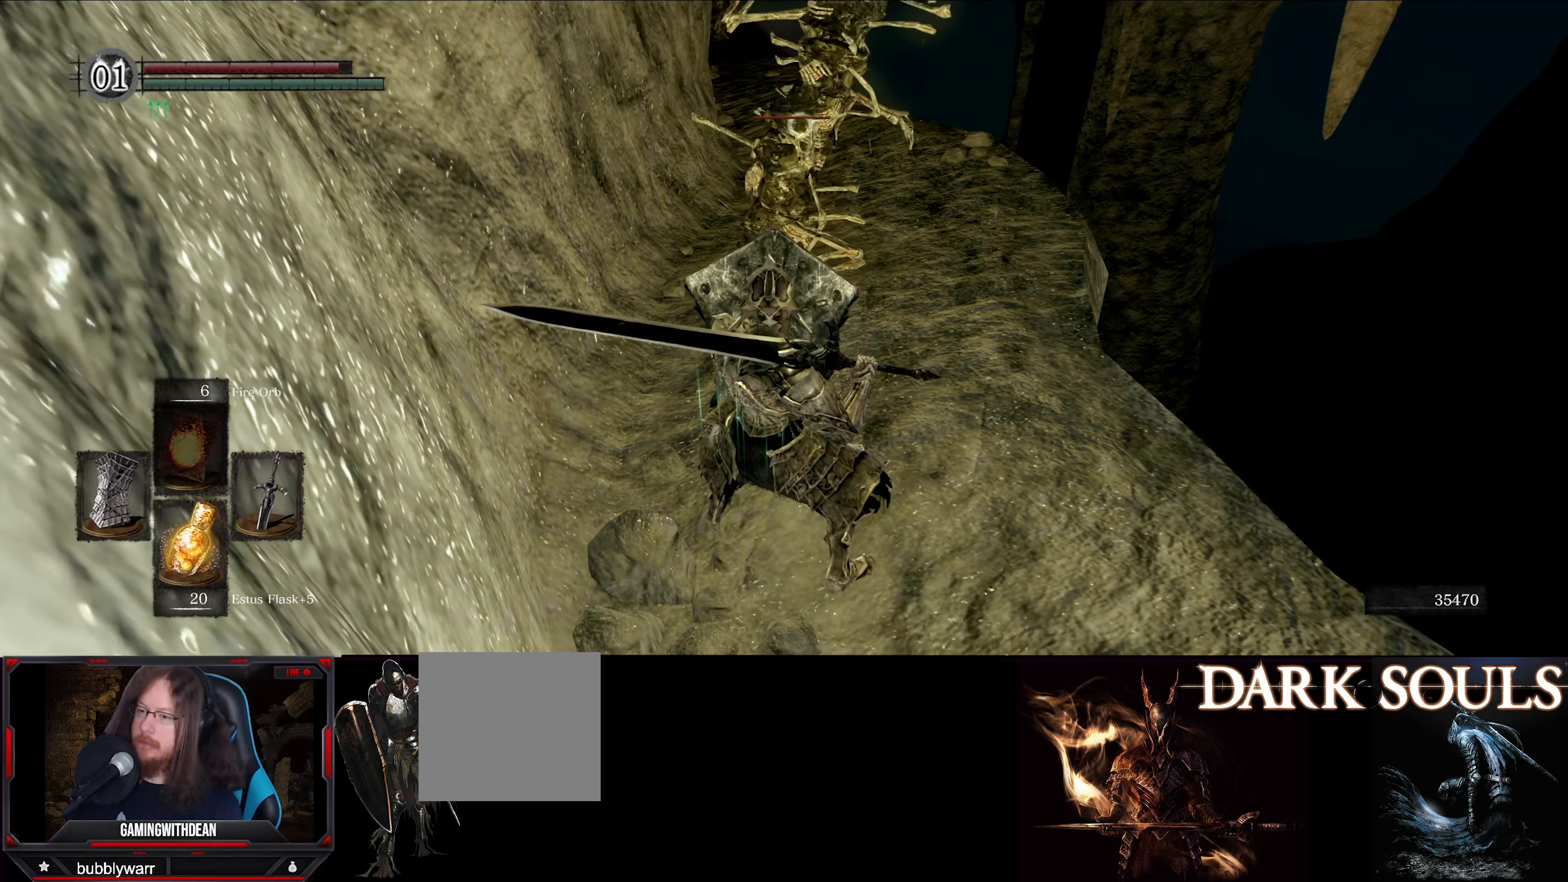
{"buttons": ["L1"], "left_stick": "center", "right_stick": "center", "events": []}
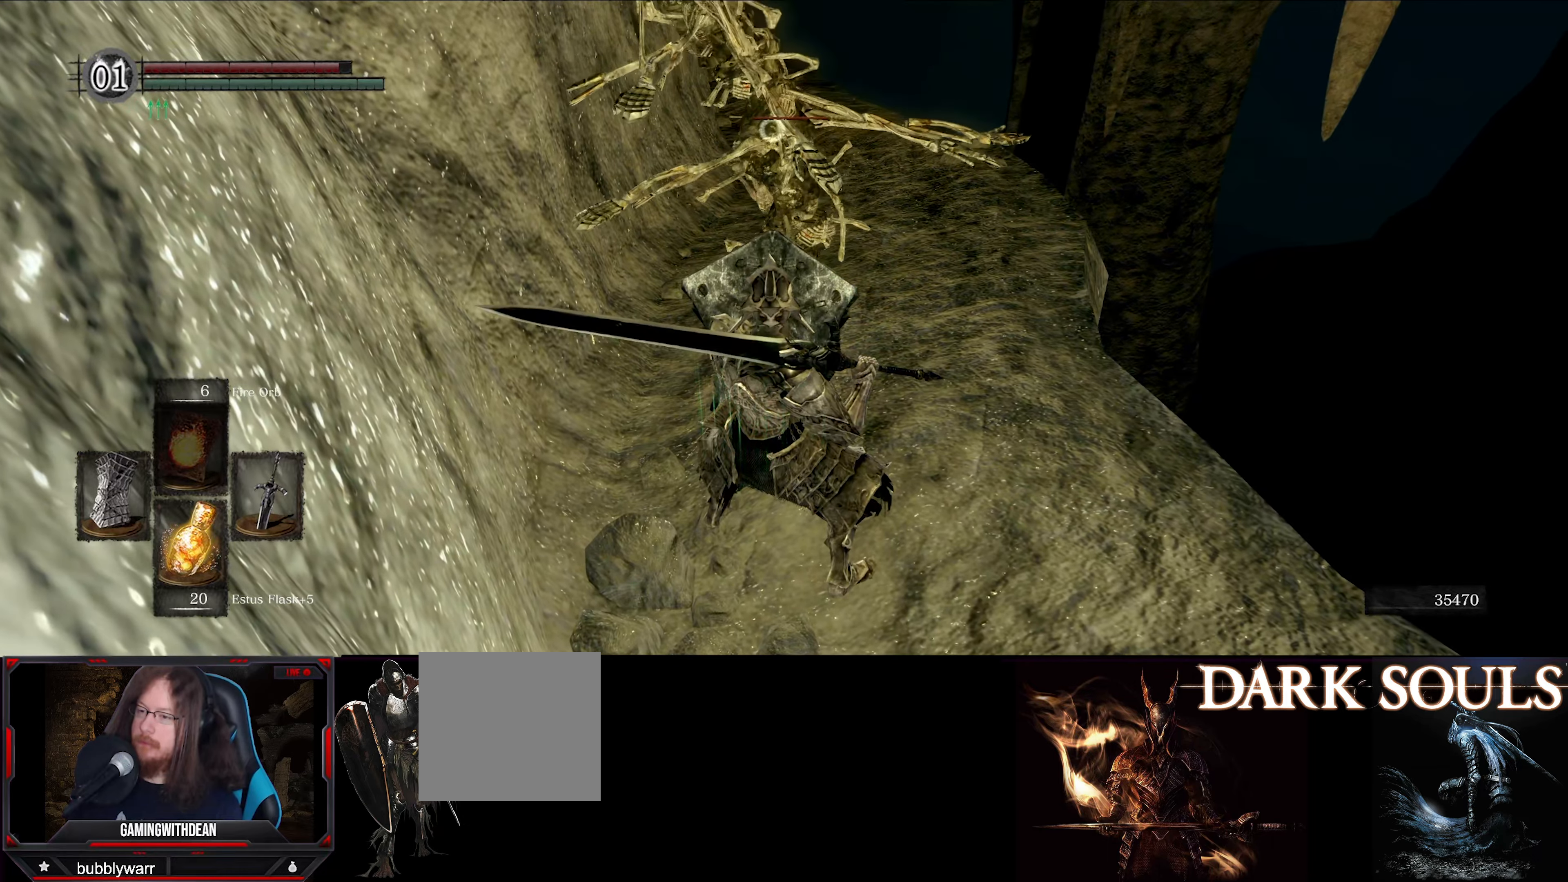
{"buttons": ["L1"], "left_stick": "center", "right_stick": "center", "events": []}
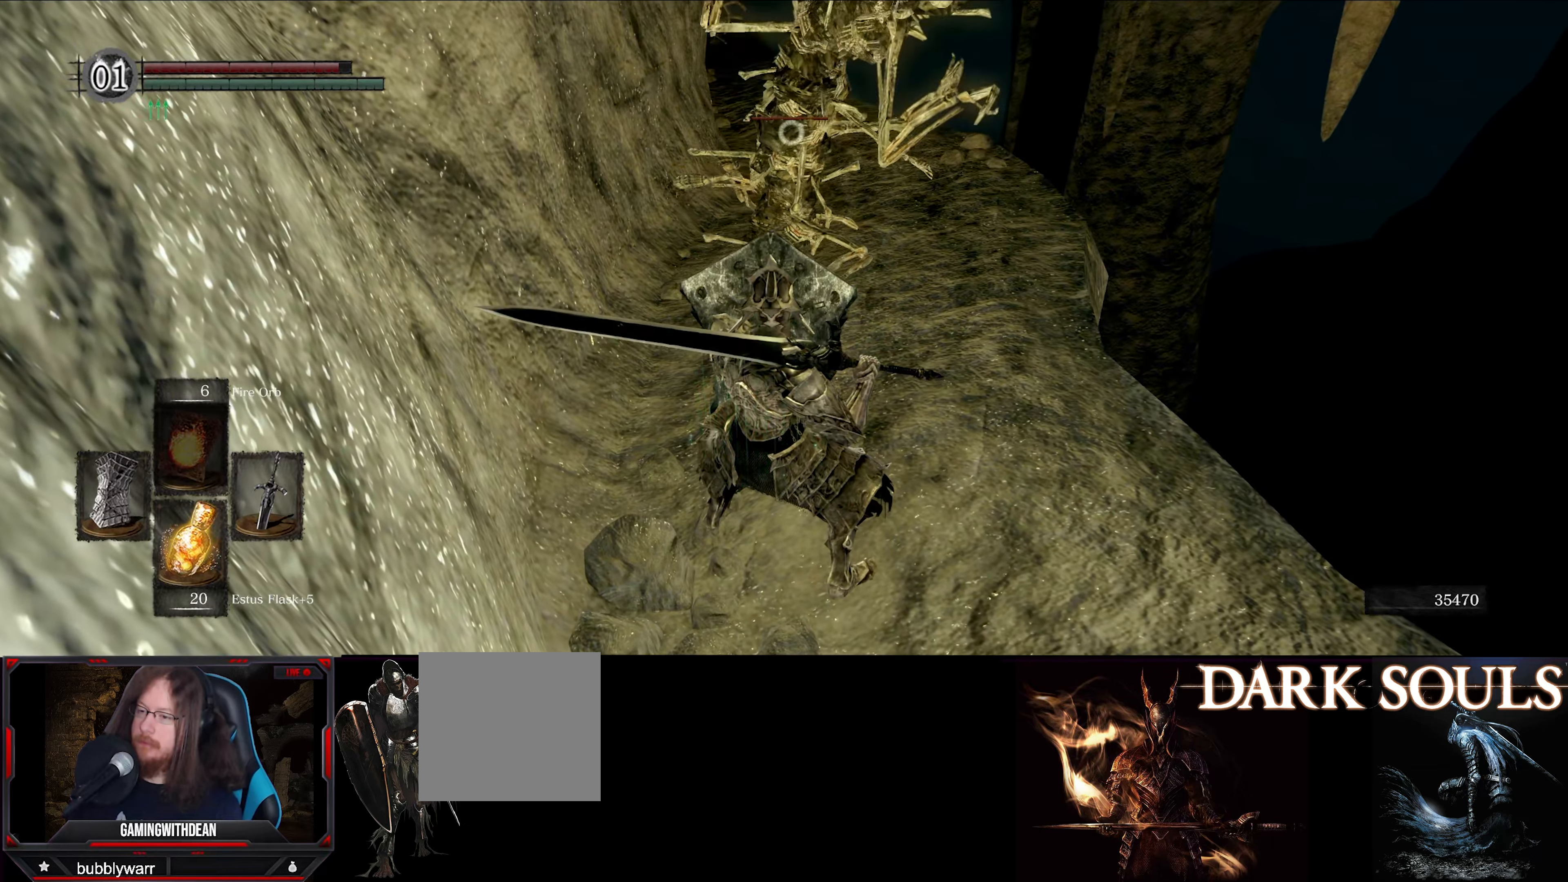
{"buttons": [], "left_stick": "center", "right_stick": "center", "events": [[133, "left_stick", "up"], [317, "L1", "up"], [383, "R1", "down"], [483, "R1", "up"], [483, "left_stick", "center"]]}
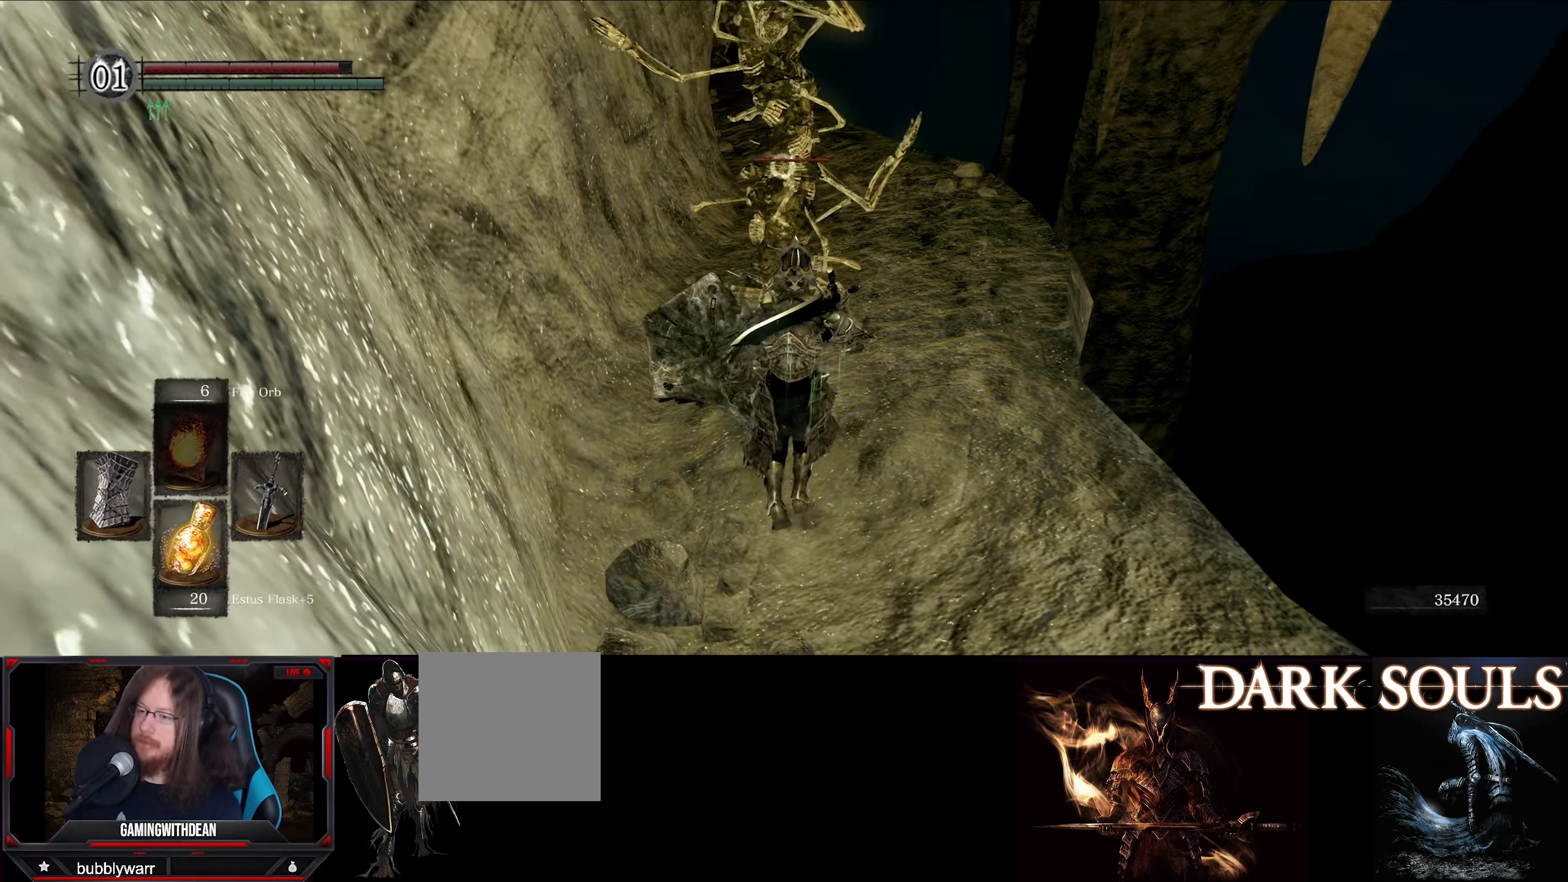
{"buttons": [], "left_stick": "center", "right_stick": "center", "events": []}
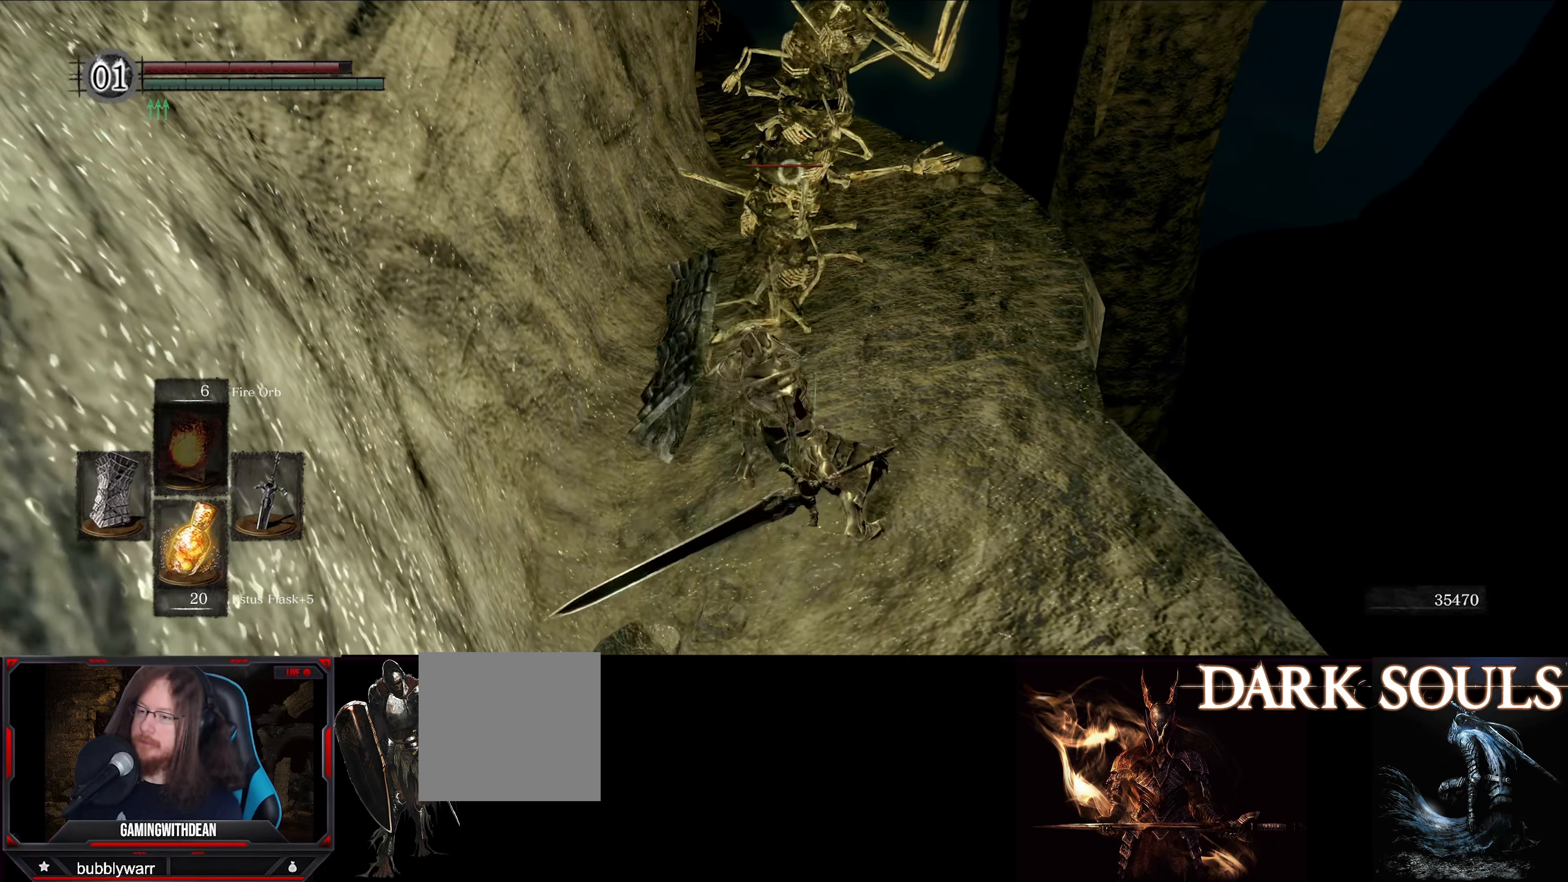
{"buttons": [], "left_stick": "center", "right_stick": "center", "events": [[317, "R1", "down"], [450, "R1", "up"]]}
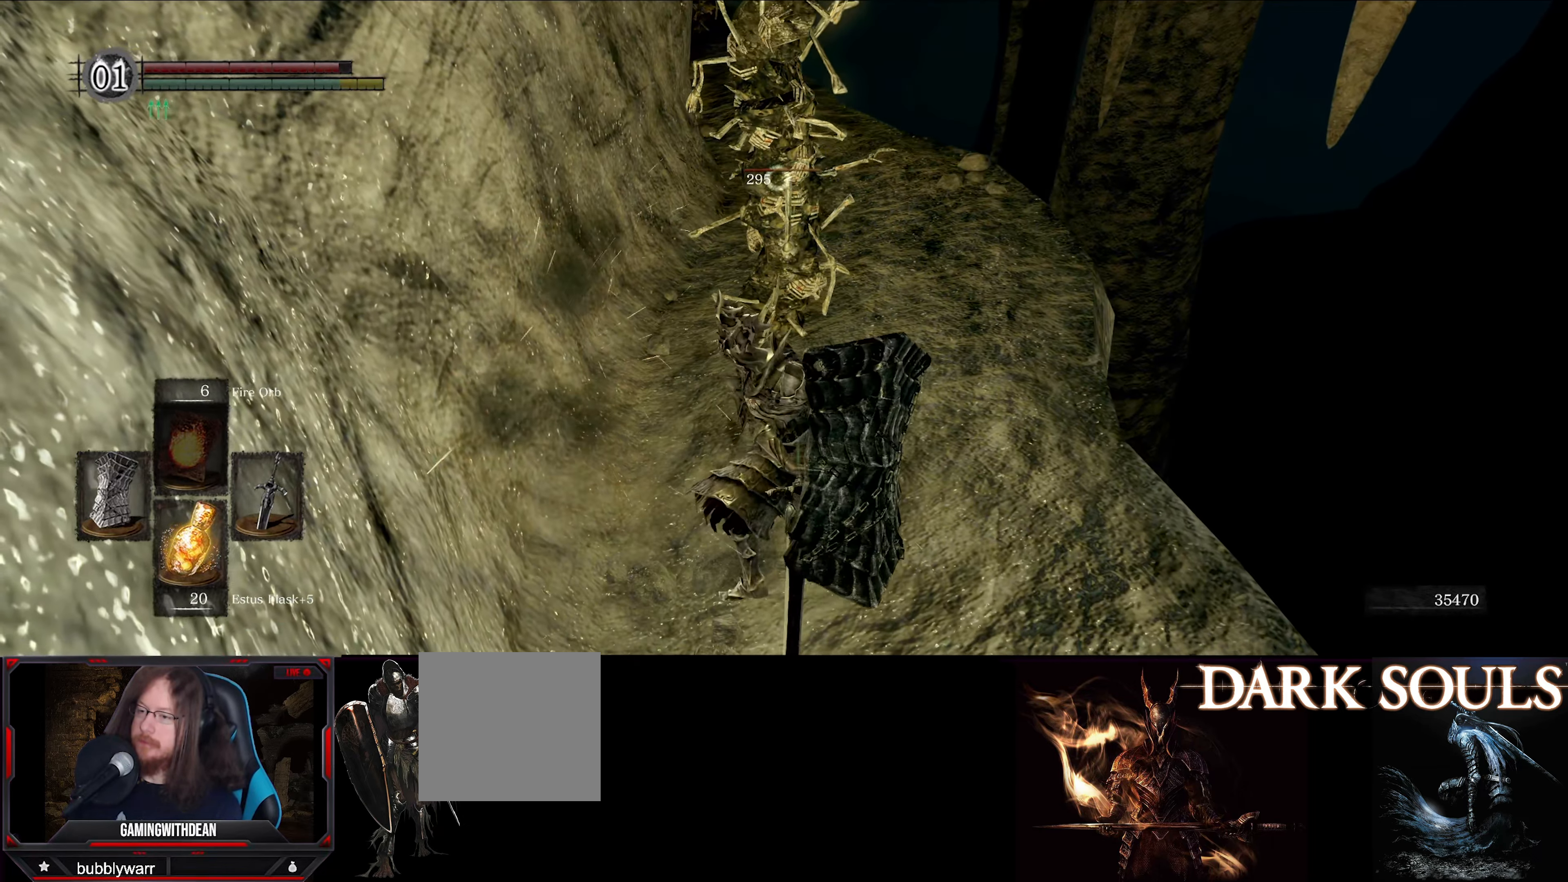
{"buttons": [], "left_stick": "center", "right_stick": "center", "events": []}
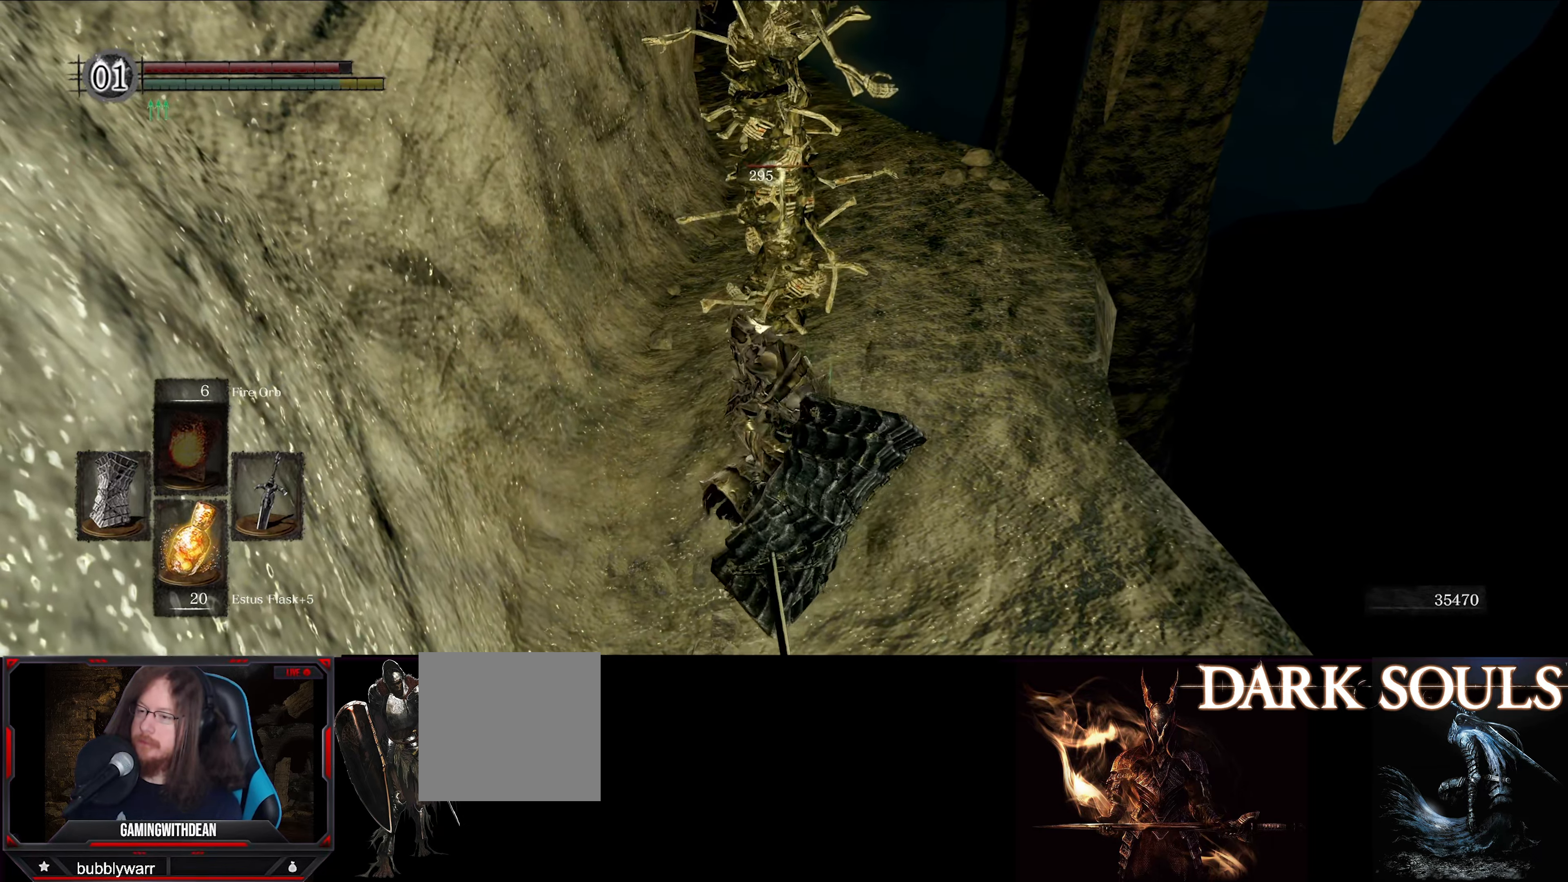
{"buttons": [], "left_stick": "center", "right_stick": "up-left", "events": [[467, "right_stick", "up-left"]]}
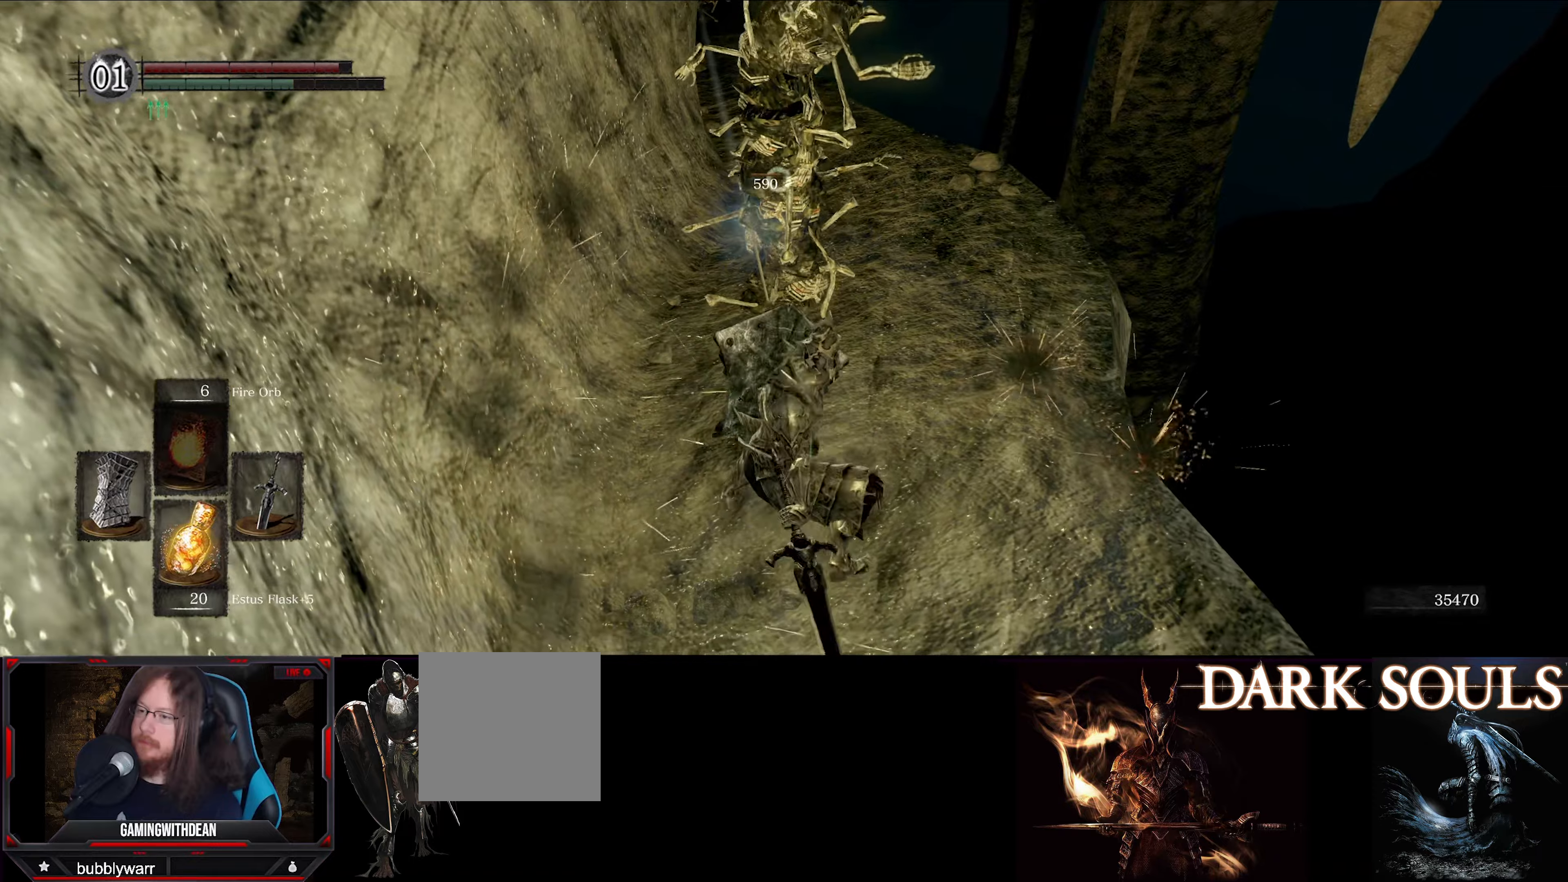
{"buttons": ["L1"], "left_stick": "center", "right_stick": "center", "events": [[134, "right_stick", "center"], [167, "L1", "down"]]}
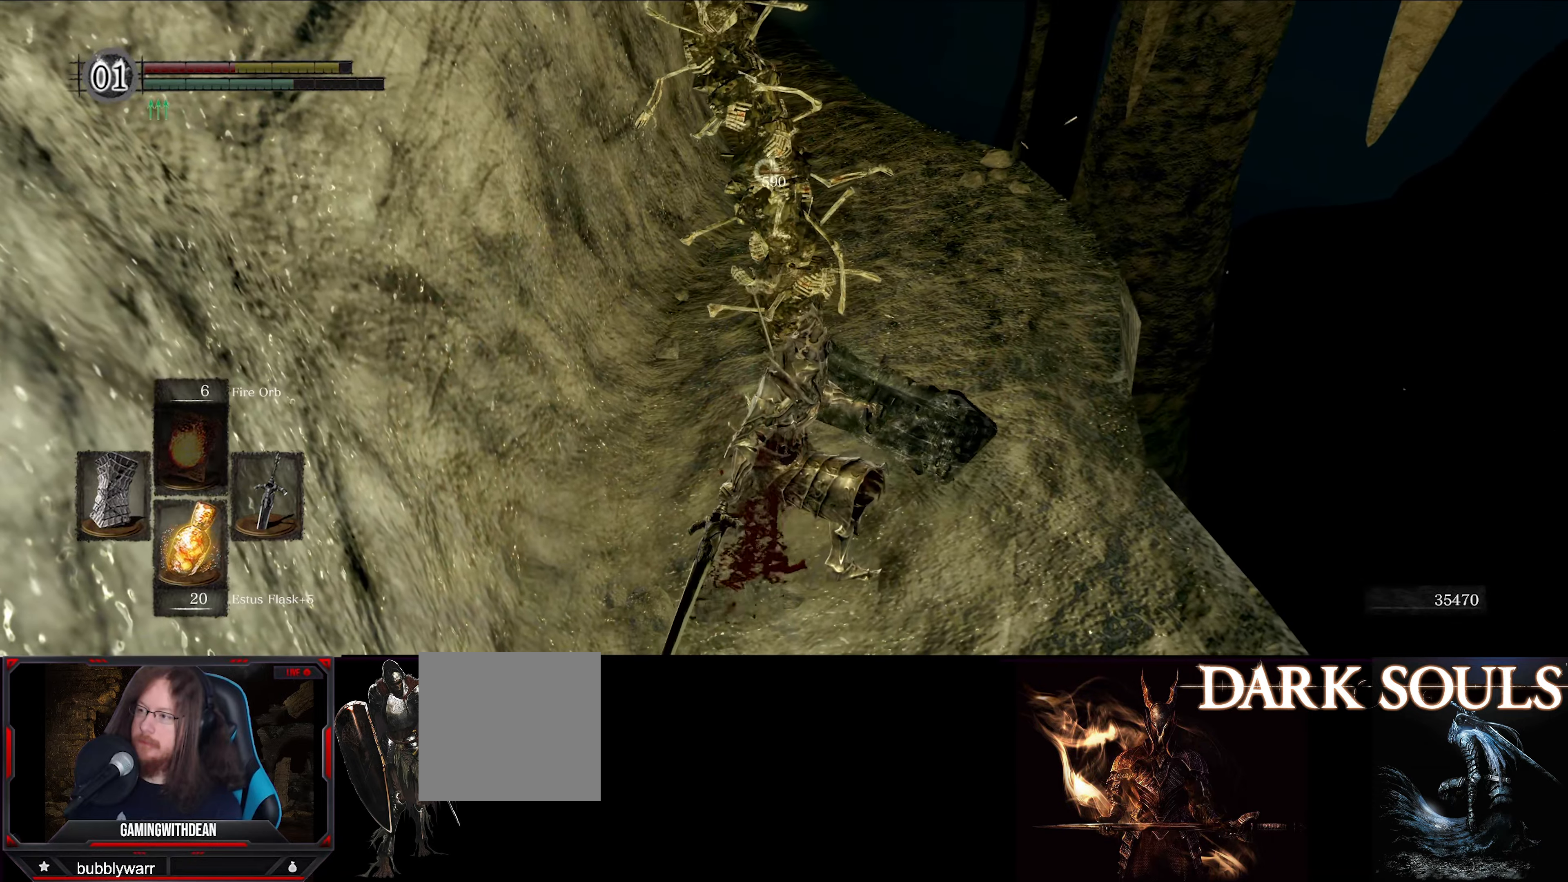
{"buttons": ["L1"], "left_stick": "center", "right_stick": "center", "events": []}
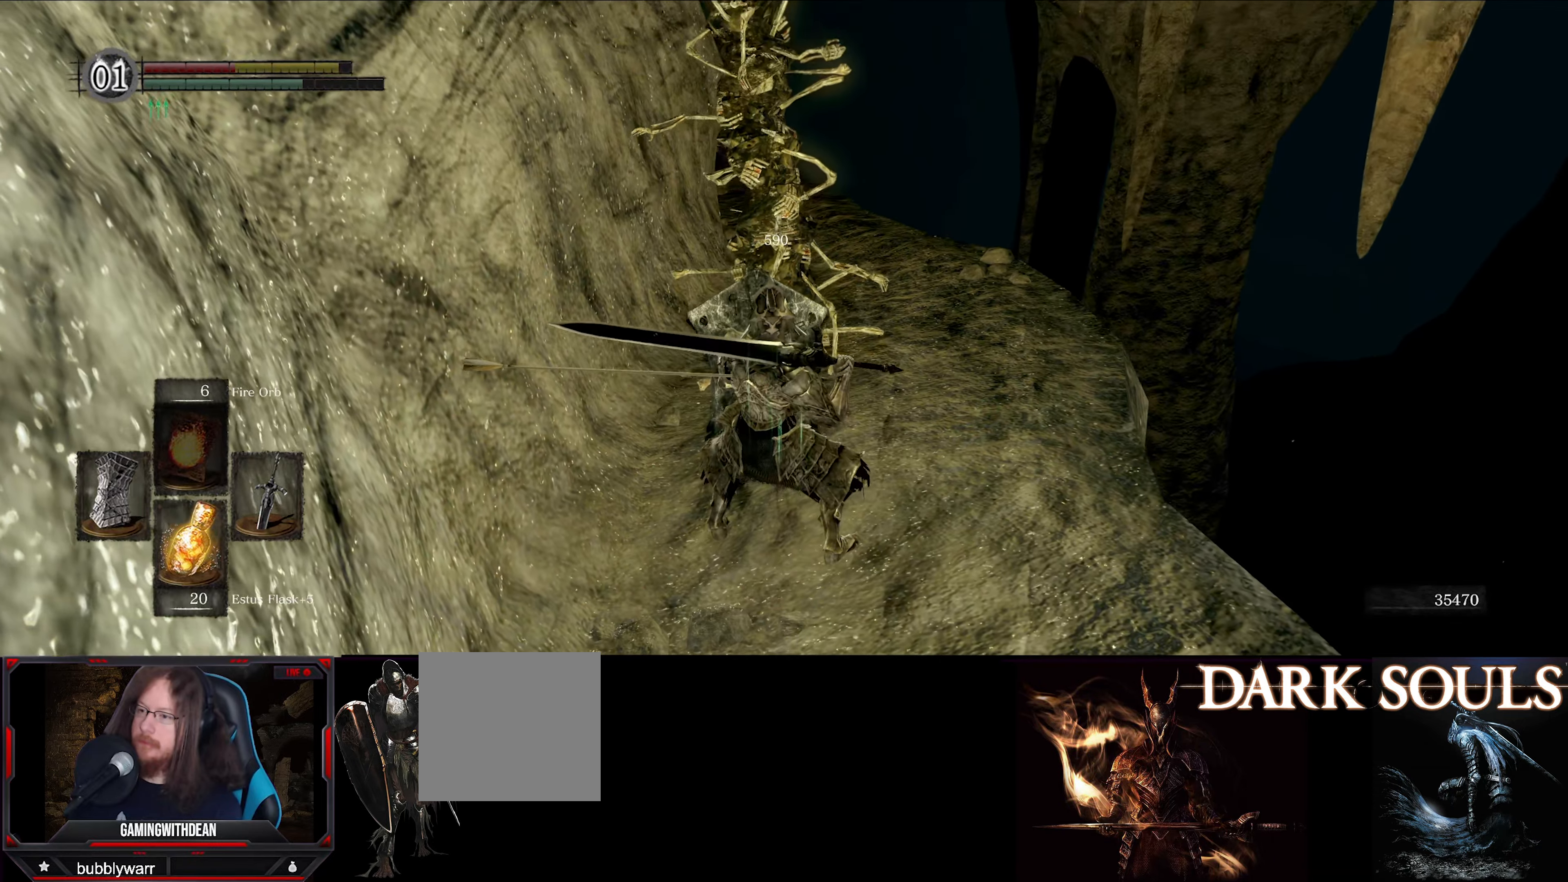
{"buttons": ["L1"], "left_stick": "center", "right_stick": "center", "events": []}
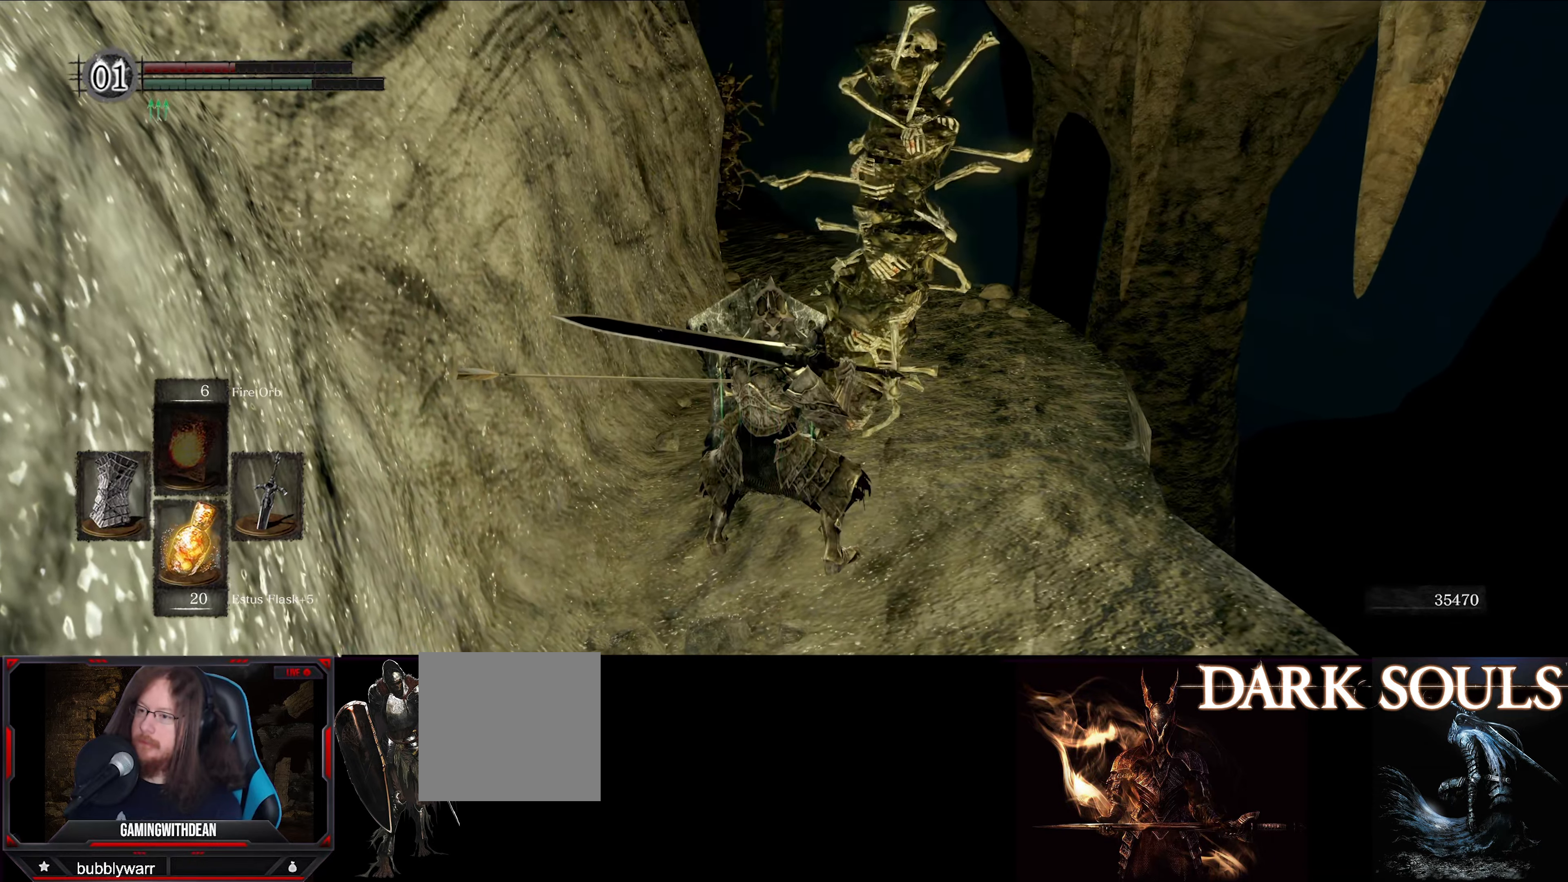
{"buttons": ["L1"], "left_stick": "left", "right_stick": "center", "events": [[67, "left_stick", "left"]]}
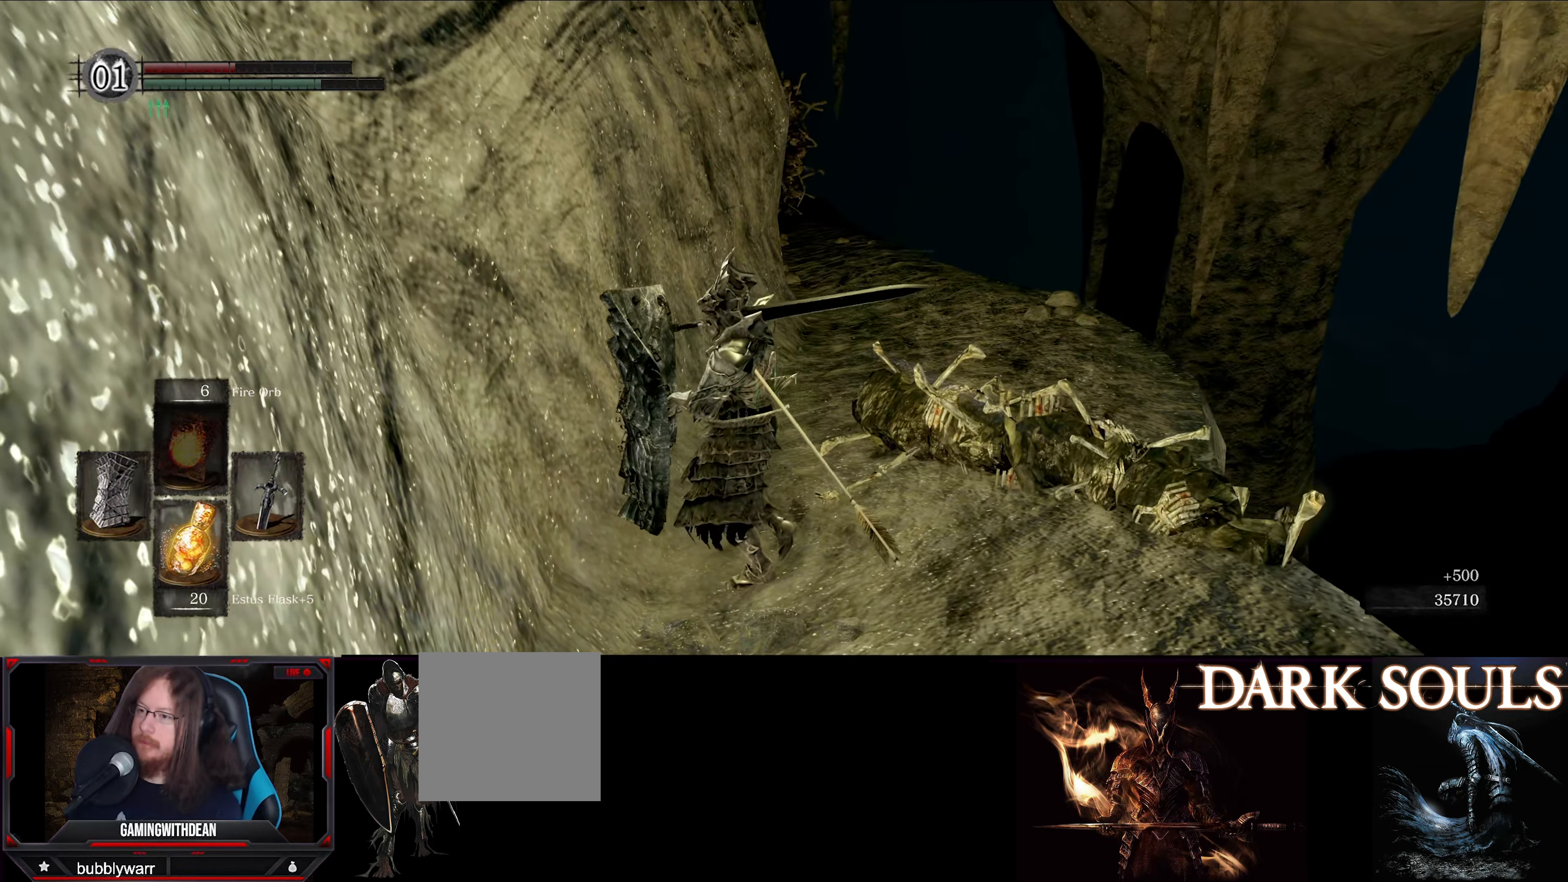
{"buttons": ["L1"], "left_stick": "center", "right_stick": "center", "events": [[234, "right_stick", "up-right"], [367, "right_stick", "center"], [450, "left_stick", "center"]]}
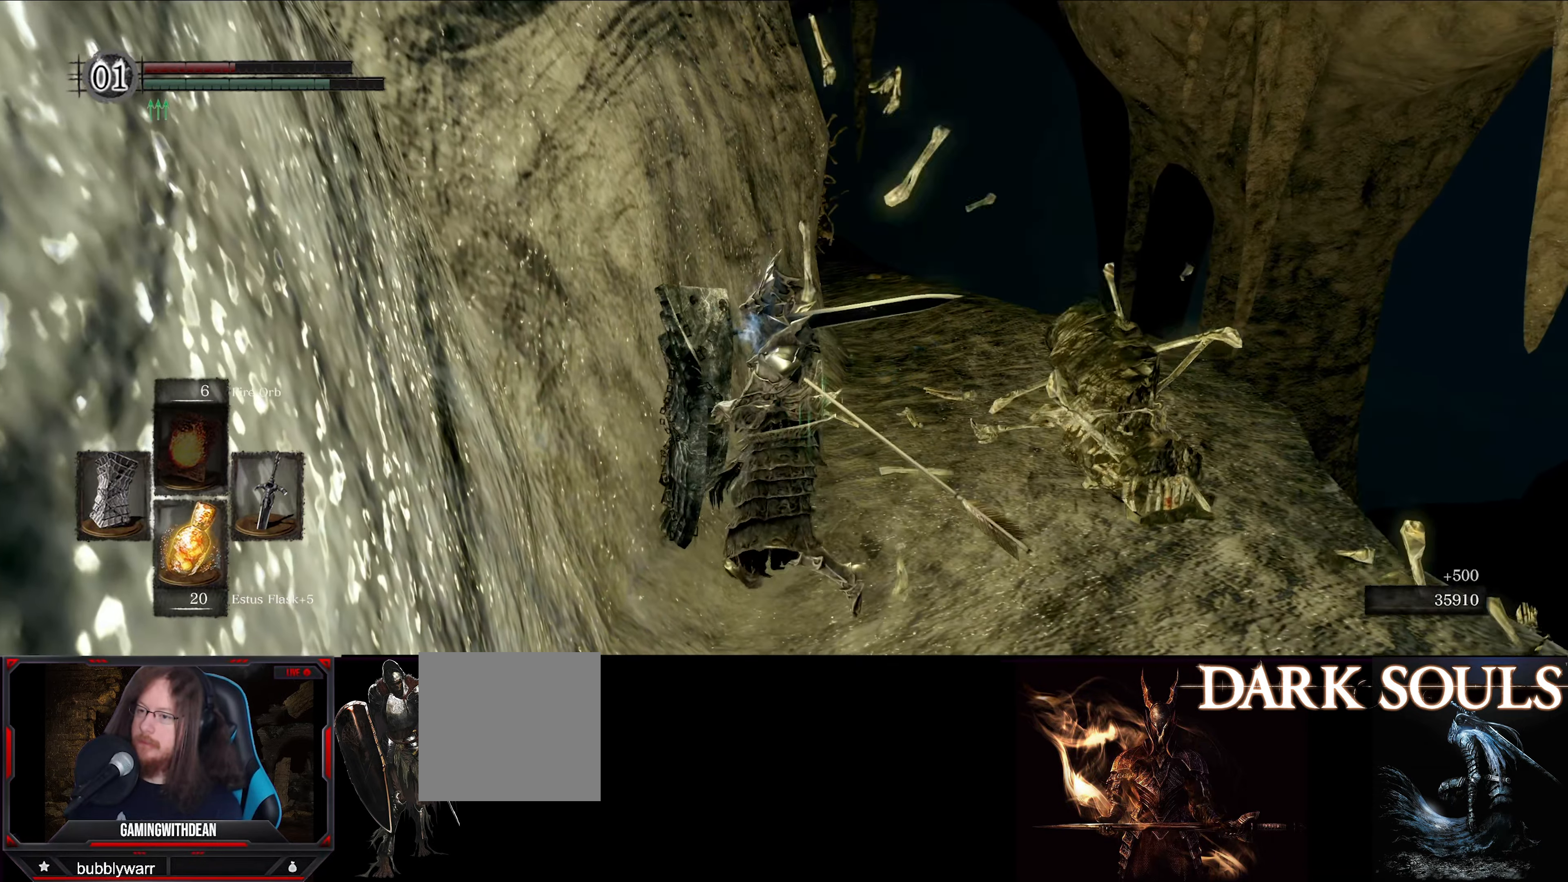
{"buttons": [], "left_stick": "center", "right_stick": "center", "events": [[250, "L1", "up"], [334, "X", "down"], [450, "X", "up"]]}
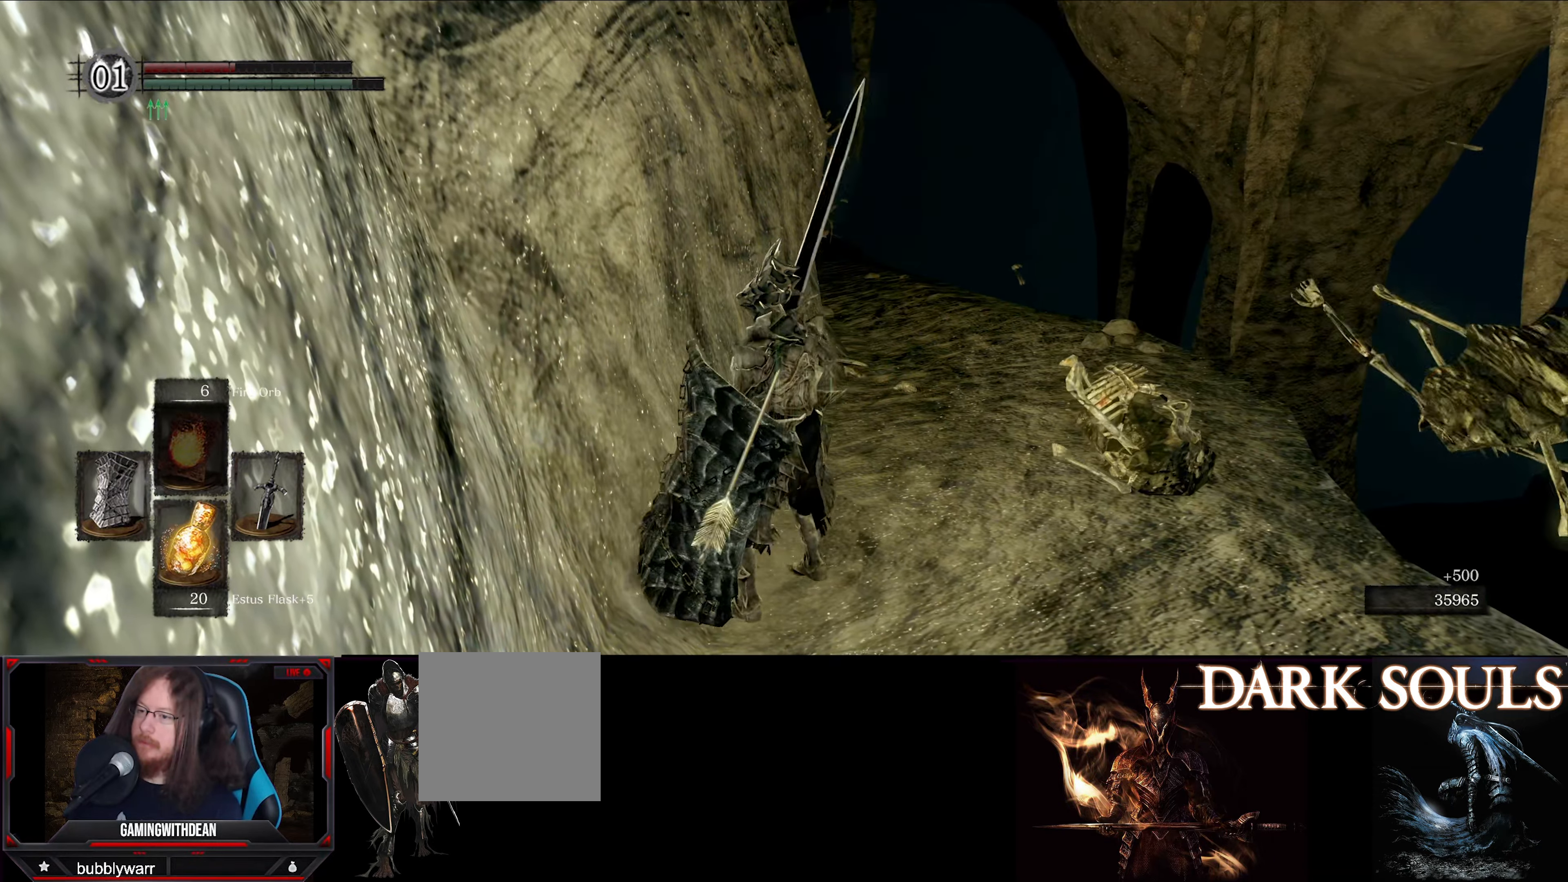
{"buttons": [], "left_stick": "center", "right_stick": "center", "events": []}
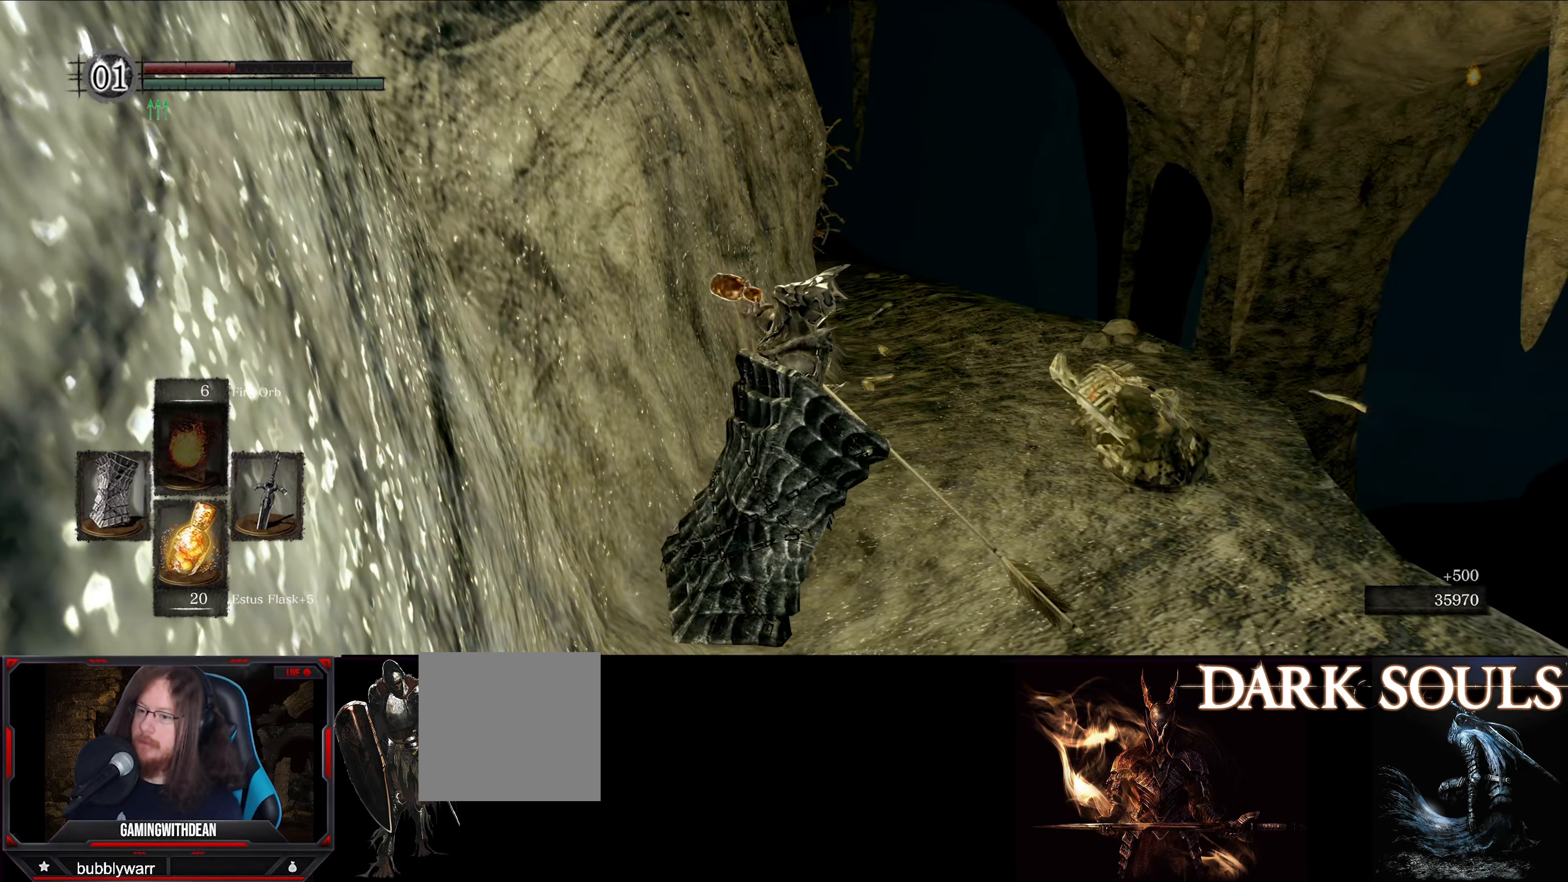
{"buttons": [], "left_stick": "center", "right_stick": "center", "events": []}
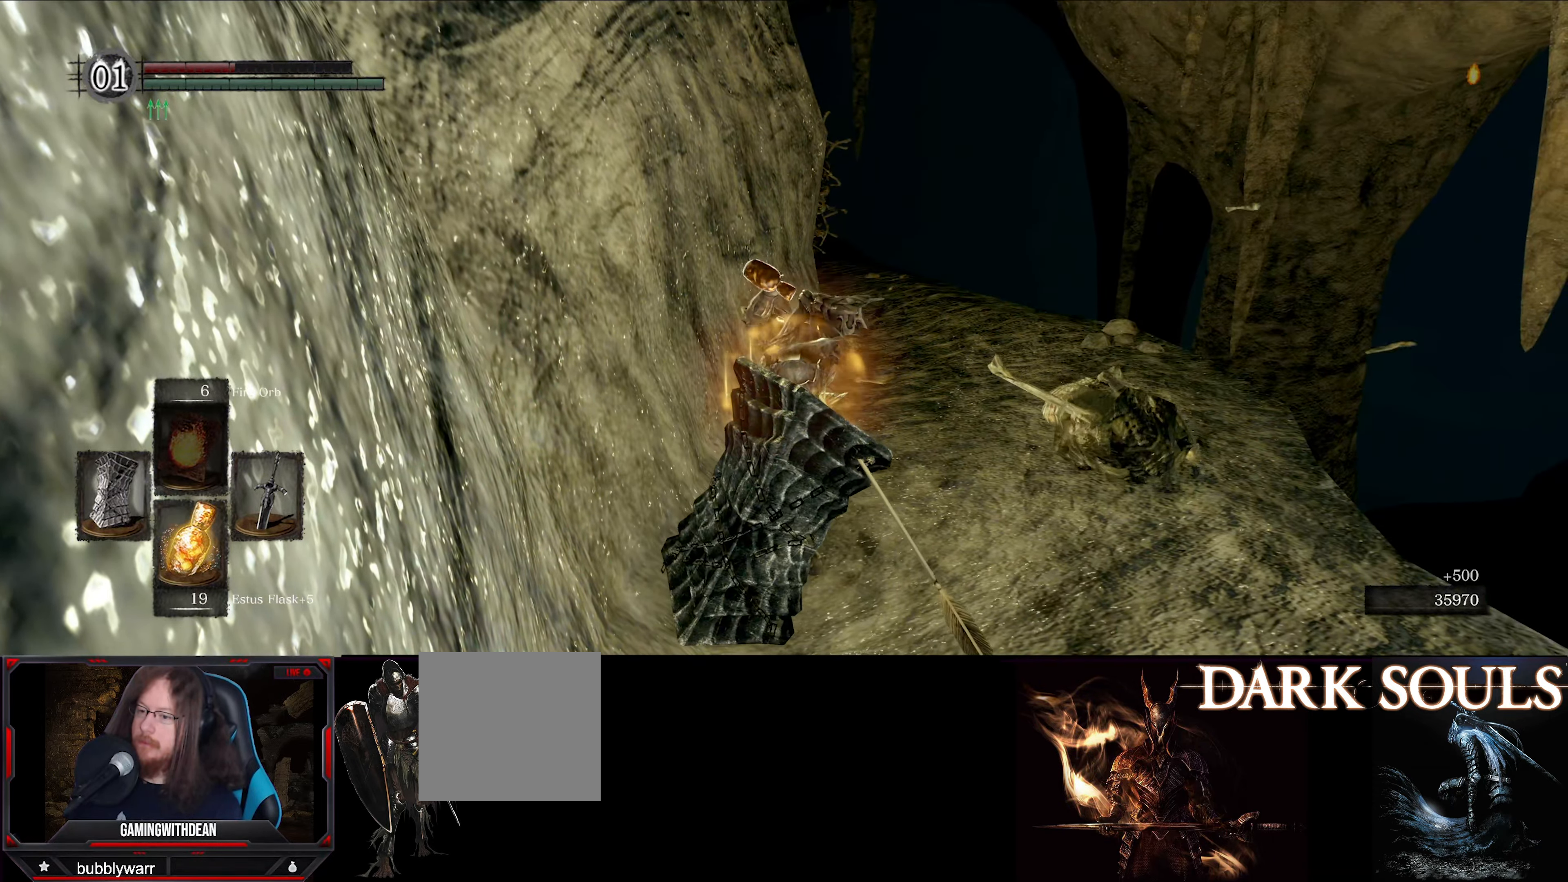
{"buttons": [], "left_stick": "center", "right_stick": "center", "events": []}
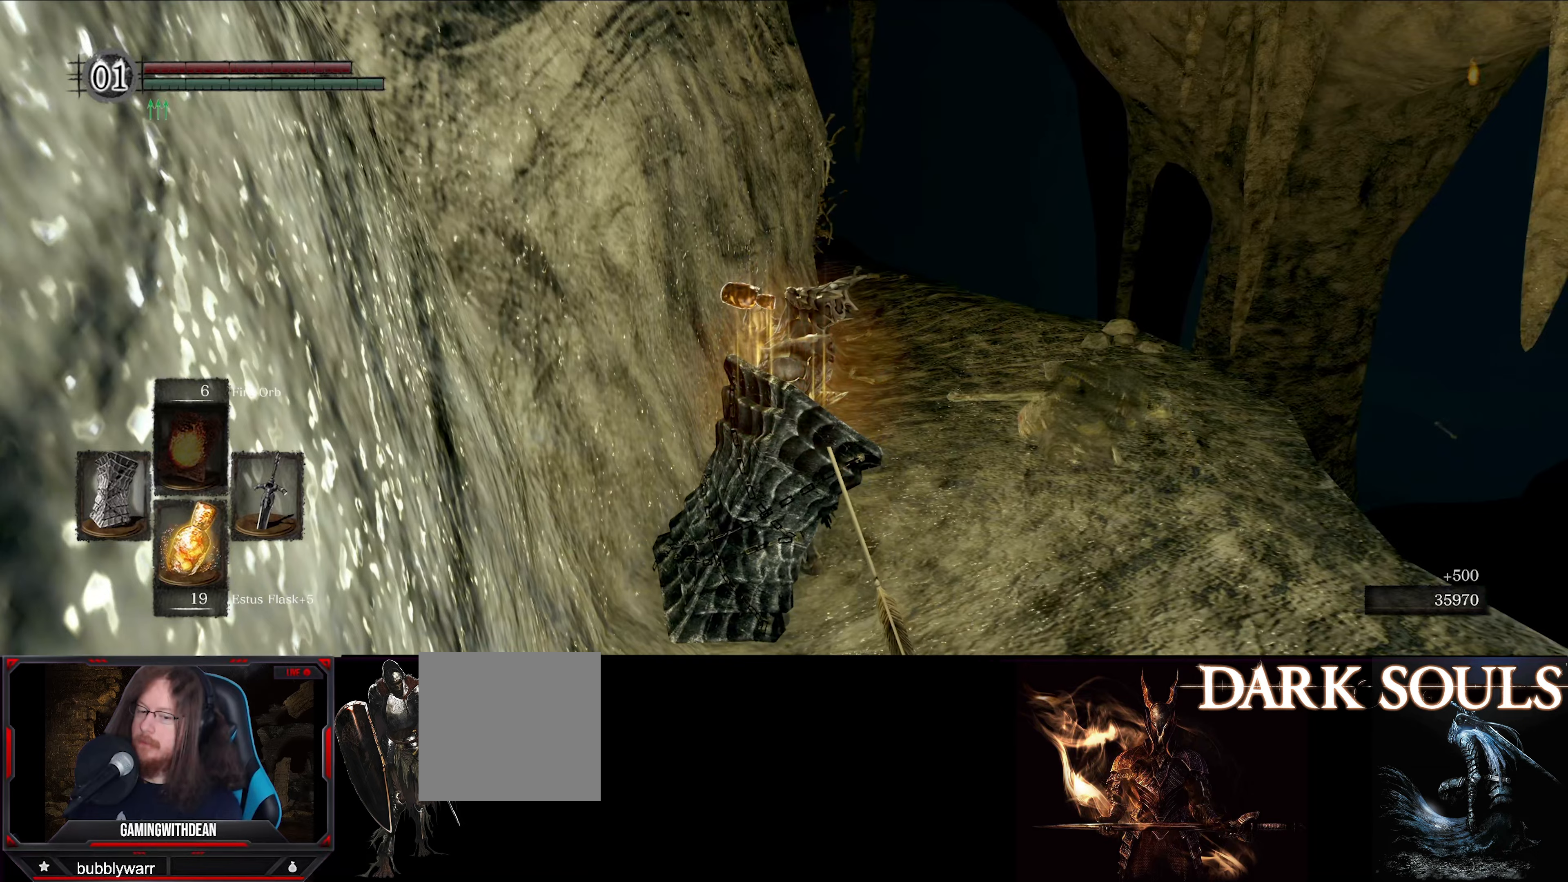
{"buttons": ["L1"], "left_stick": "up", "right_stick": "left", "events": [[33, "left_stick", "up"], [250, "L1", "down"], [466, "right_stick", "left"]]}
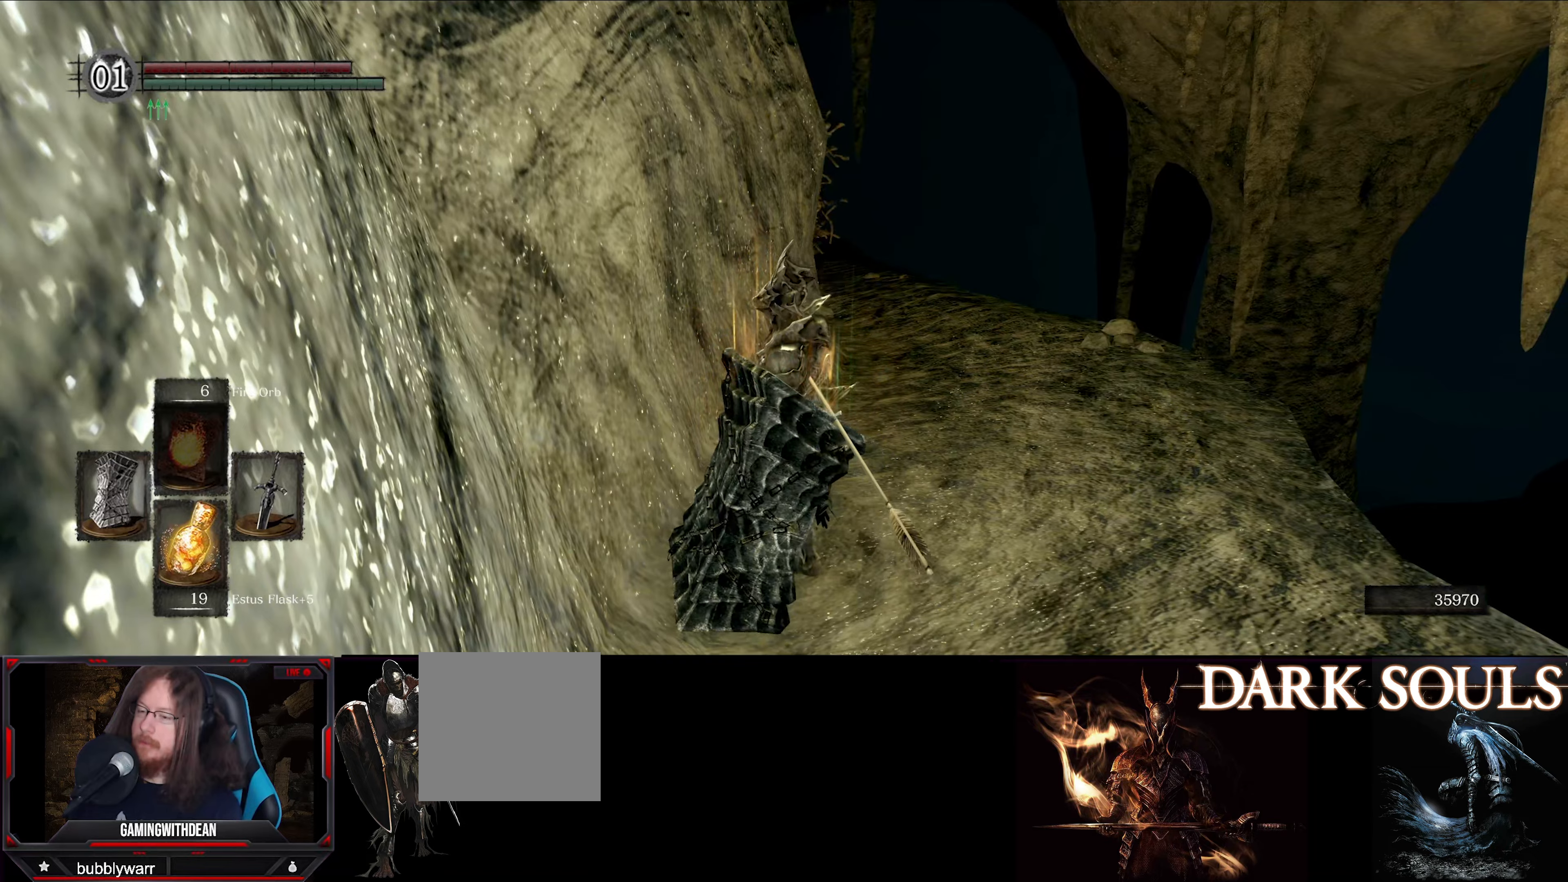
{"buttons": ["L1"], "left_stick": "up", "right_stick": "left", "events": [[200, "right_stick", "center"], [450, "right_stick", "left"]]}
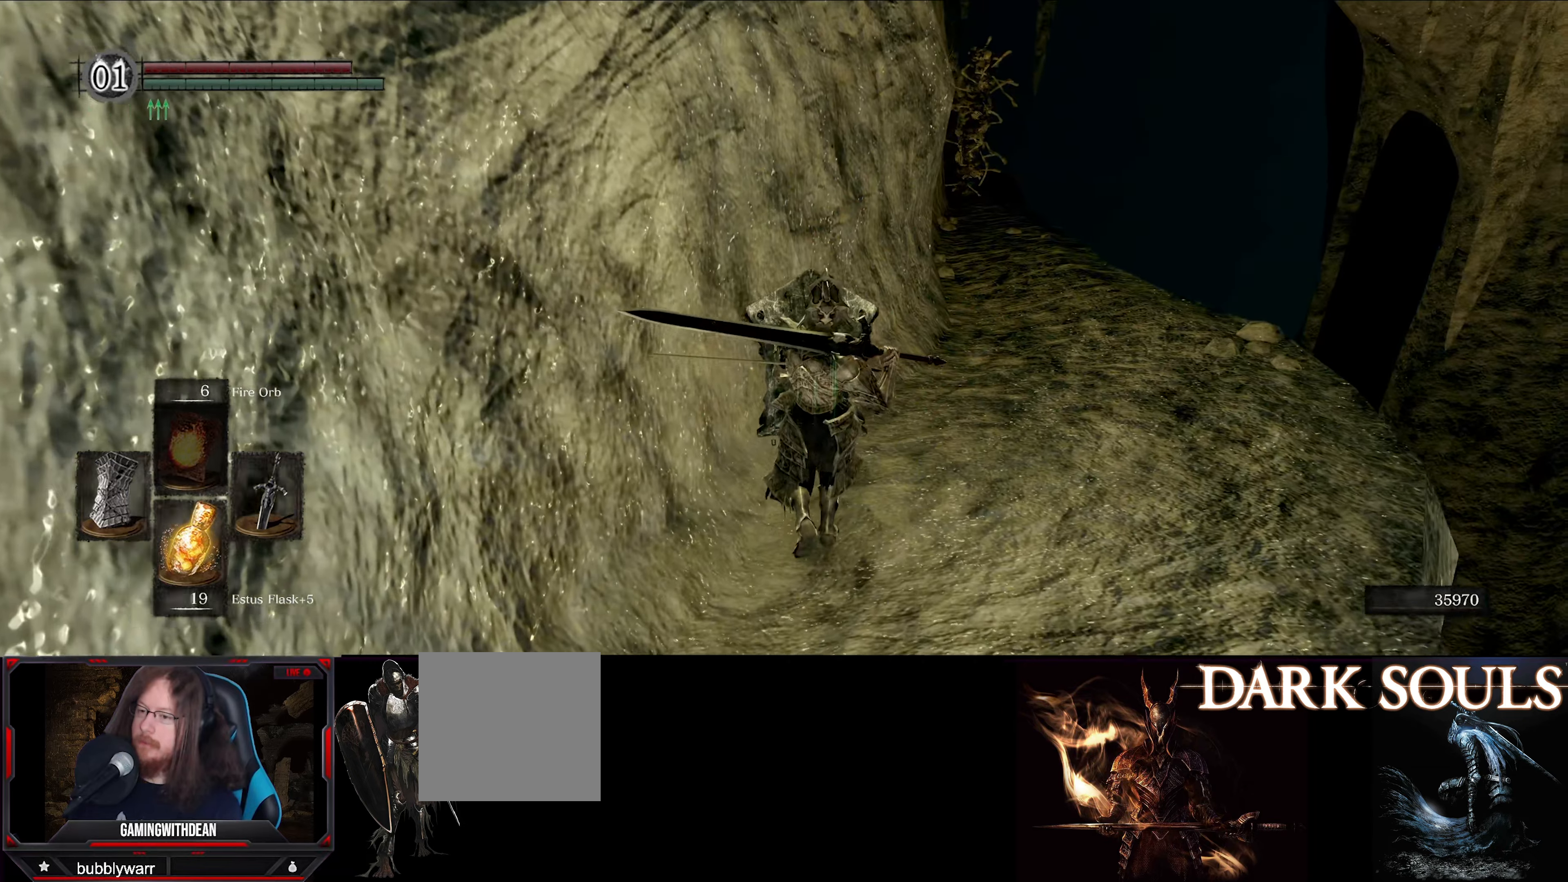
{"buttons": ["L1"], "left_stick": "up", "right_stick": "center", "events": [[266, "right_stick", "center"]]}
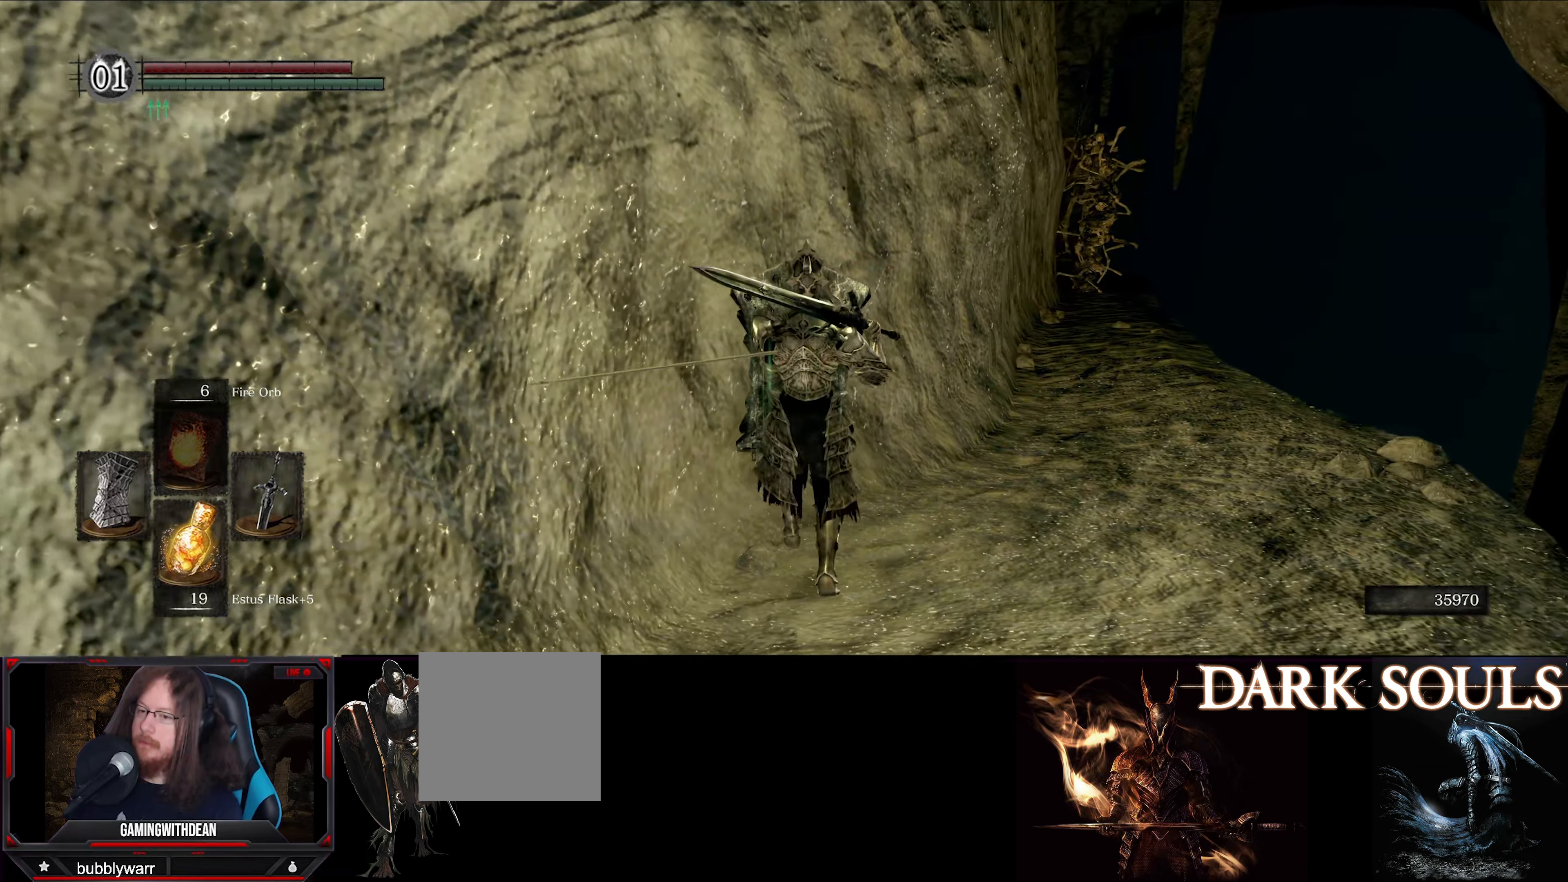
{"buttons": ["L1"], "left_stick": "up", "right_stick": "center", "events": []}
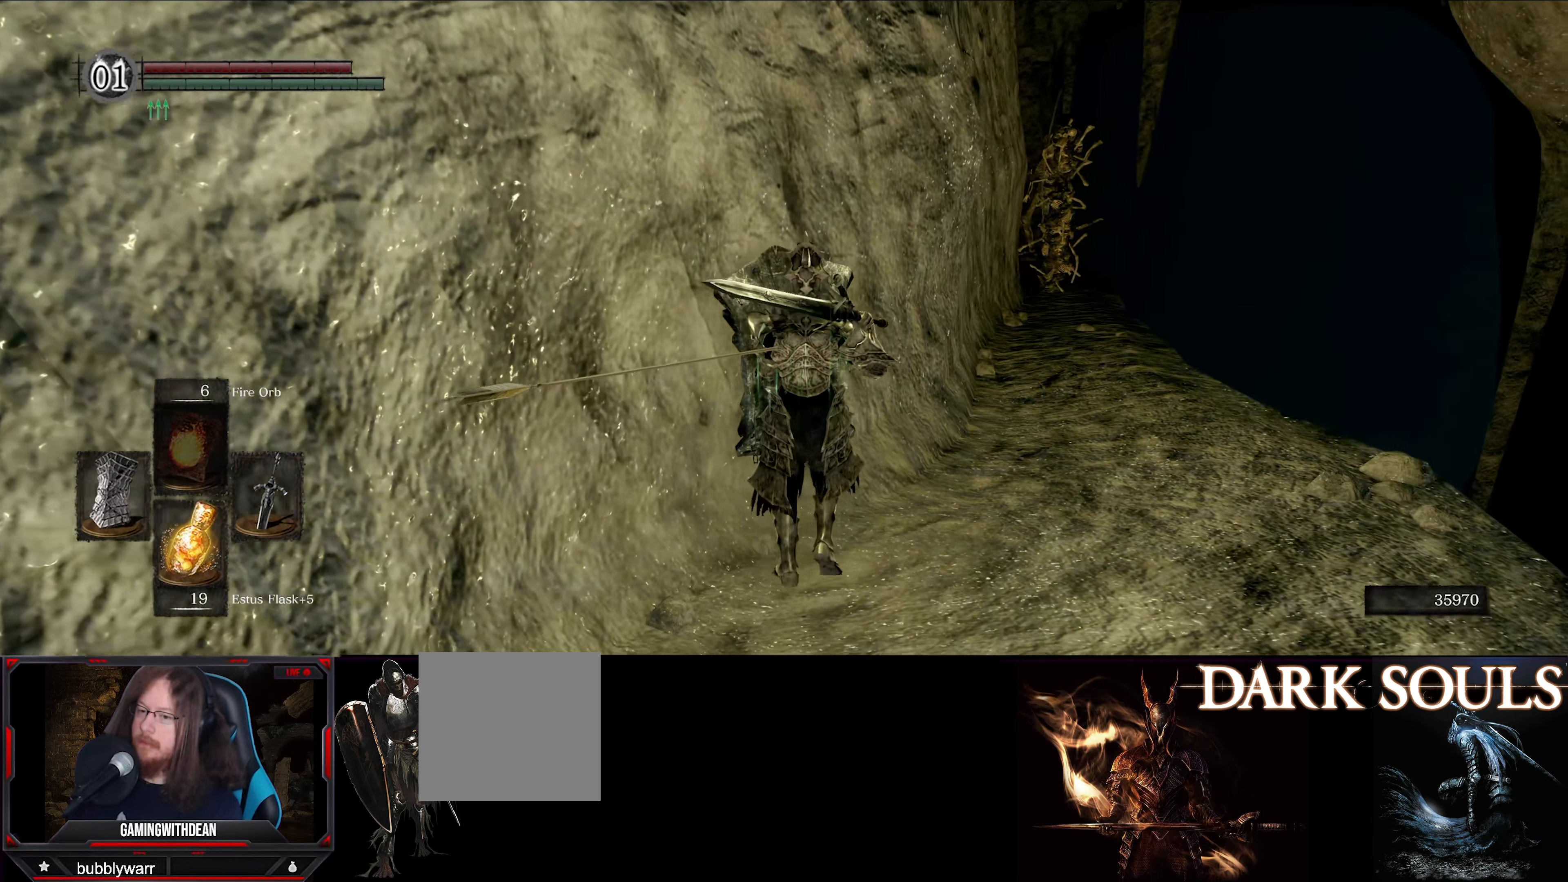
{"buttons": ["L1"], "left_stick": "center", "right_stick": "left", "events": [[283, "right_stick", "left"], [316, "left_stick", "center"]]}
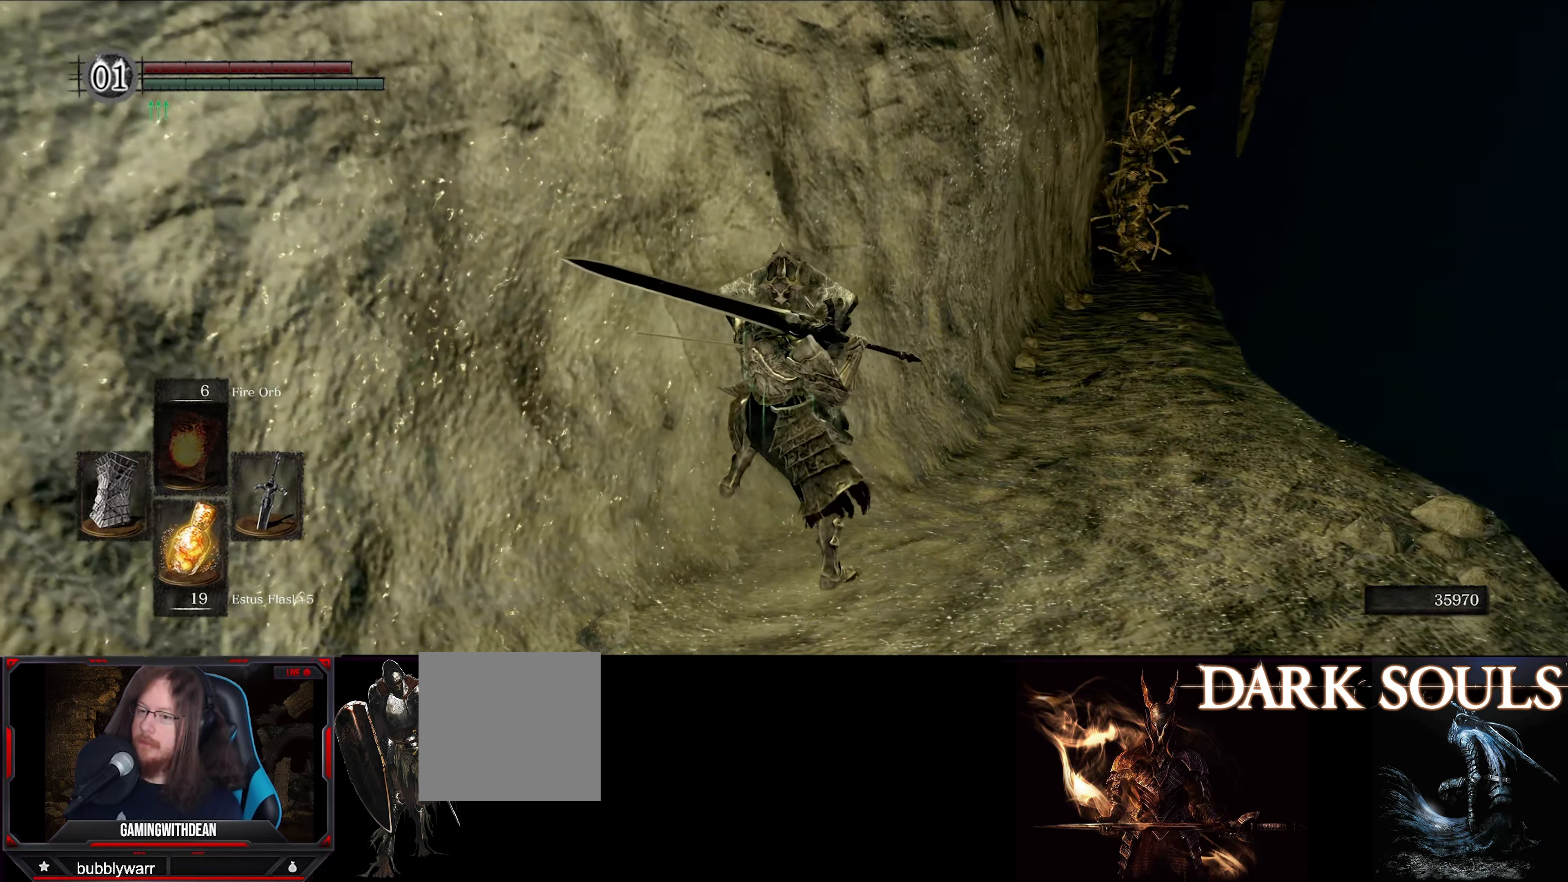
{"buttons": ["L1"], "left_stick": "up", "right_stick": "center", "events": [[116, "left_stick", "up"], [483, "right_stick", "center"]]}
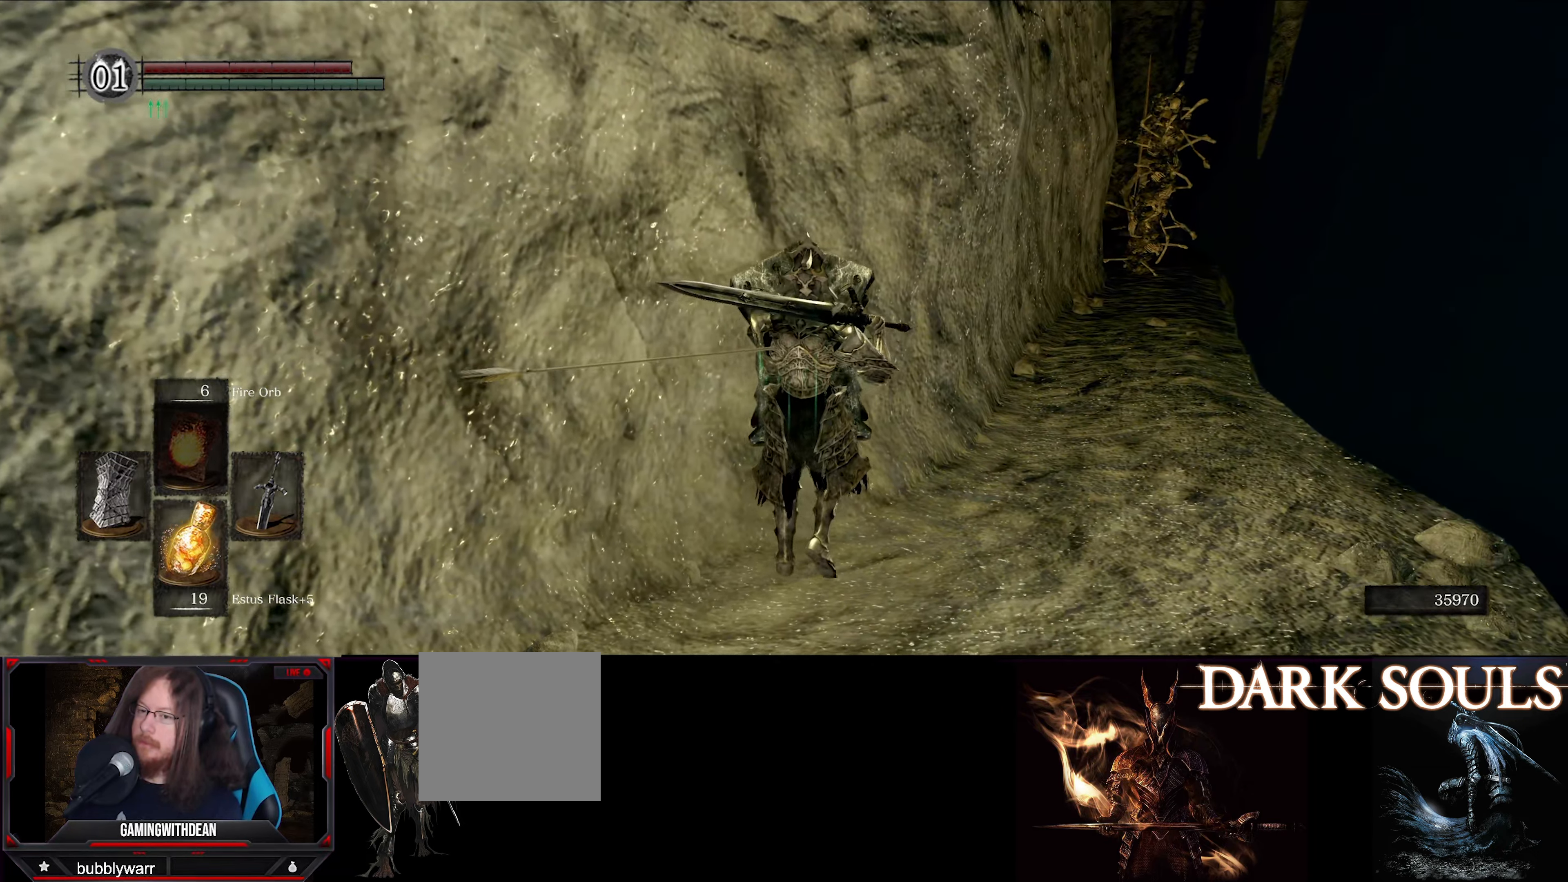
{"buttons": ["L1"], "left_stick": "center", "right_stick": "left", "events": [[383, "right_stick", "left"], [416, "left_stick", "center"]]}
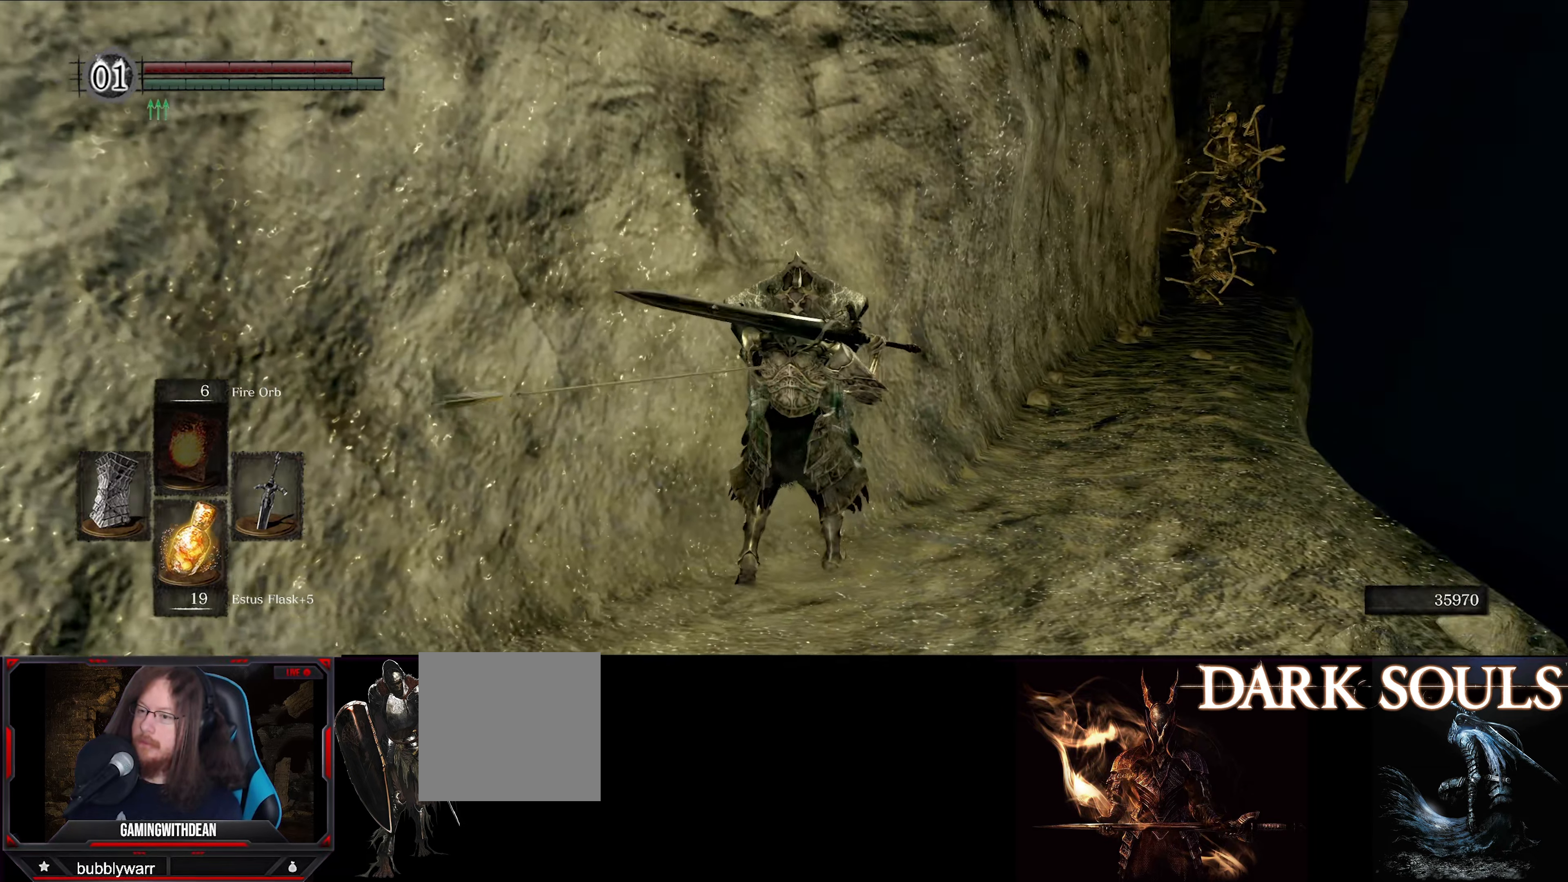
{"buttons": ["L1"], "left_stick": "center", "right_stick": "left", "events": []}
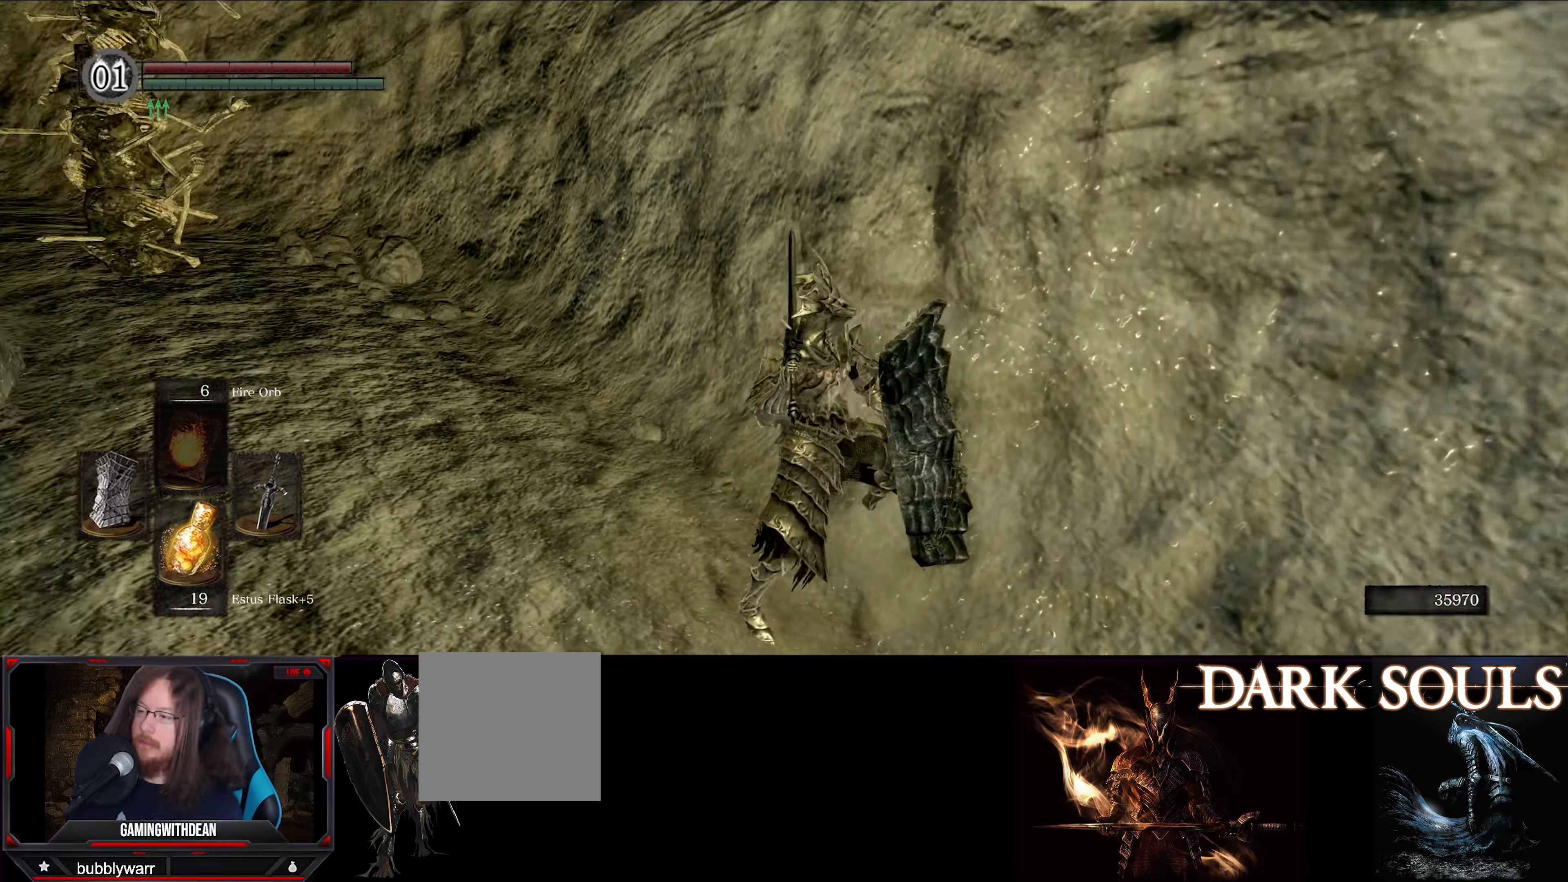
{"buttons": ["L1"], "left_stick": "up", "right_stick": "center", "events": [[117, "right_stick", "center"], [417, "left_stick", "up"]]}